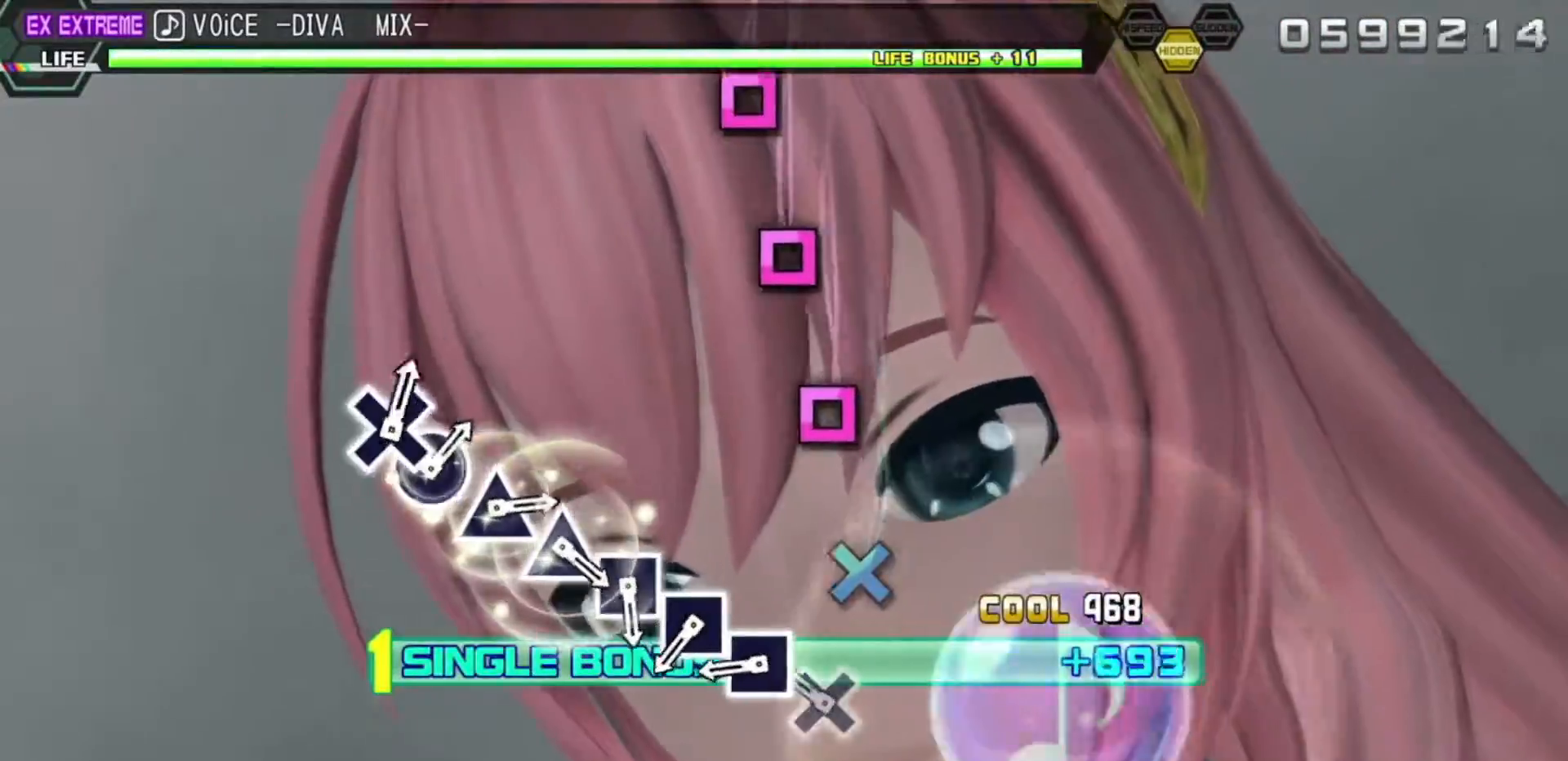
Gameplay with a controller (PlayStation layout); each line is a JSON object with the inputs held at the frame after it. "events" lists button and stick changes between this image and that frame as [ms after this image, input, new state], when the widget could be followed in between. Not read: L3 R3.
{"buttons": ["SQUARE", "L2"], "left_stick": "center", "right_stick": "center", "events": [[17, "CROSS", "down"], [100, "CROSS", "up"], [233, "CROSS", "down"], [300, "CROSS", "up"], [467, "SQUARE", "down"]]}
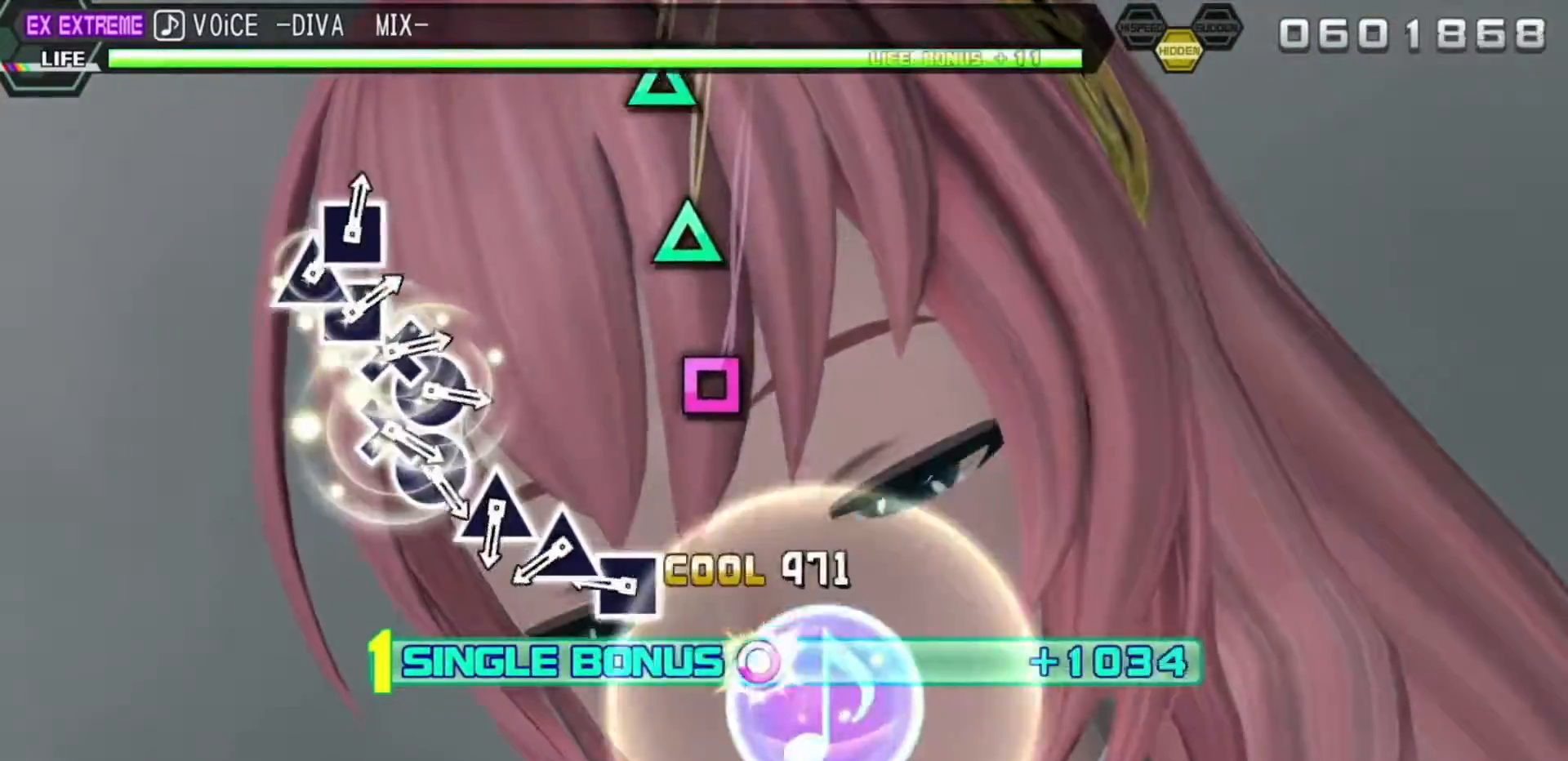
{"buttons": ["L2"], "left_stick": "center", "right_stick": "center", "events": [[33, "SQUARE", "up"], [183, "SQUARE", "down"], [267, "SQUARE", "up"], [400, "SQUARE", "down"], [467, "SQUARE", "up"]]}
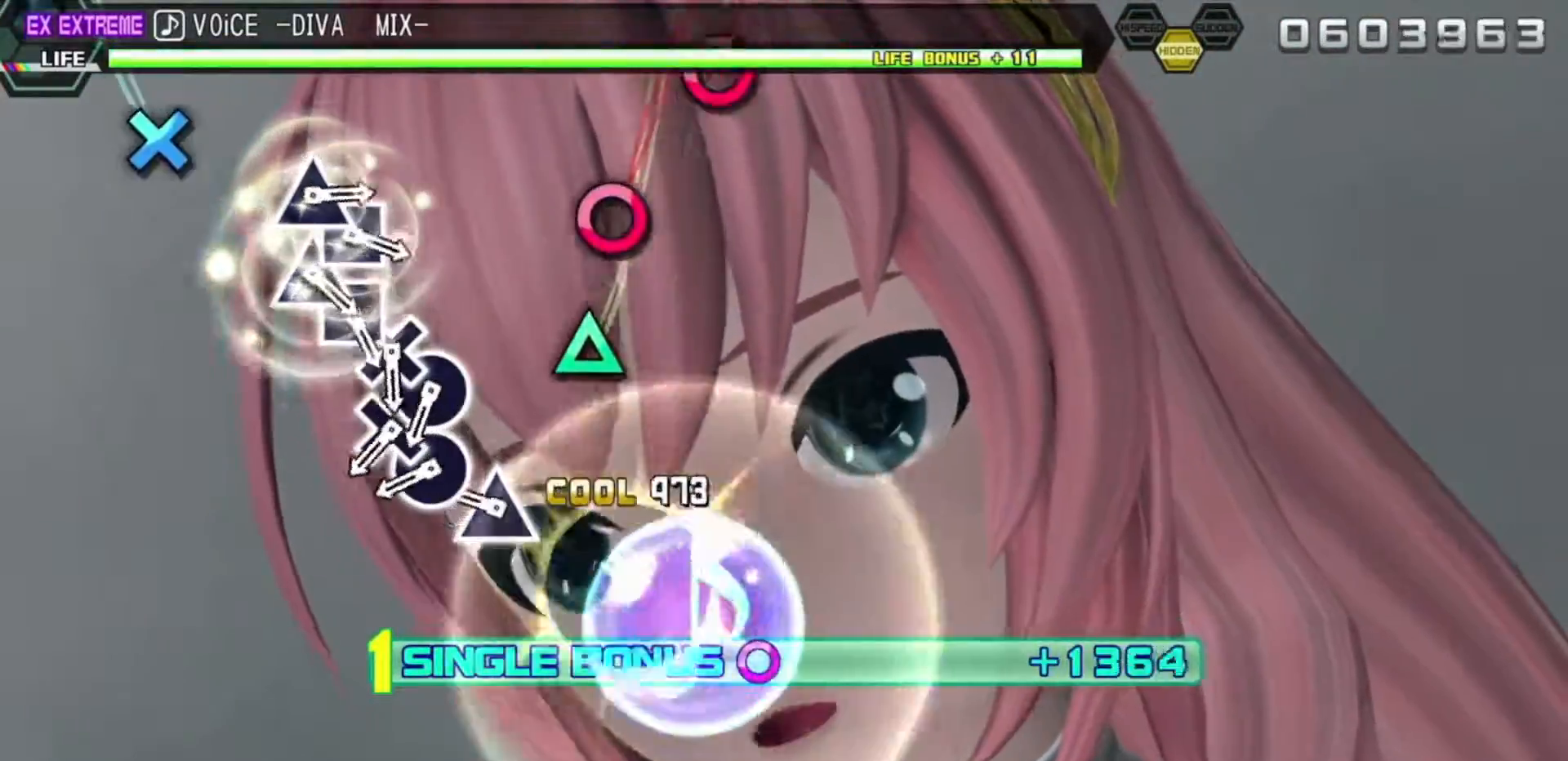
{"buttons": ["L2"], "left_stick": "center", "right_stick": "center", "events": [[100, "TRIANGLE", "down"], [183, "TRIANGLE", "up"], [317, "TRIANGLE", "down"], [383, "TRIANGLE", "up"]]}
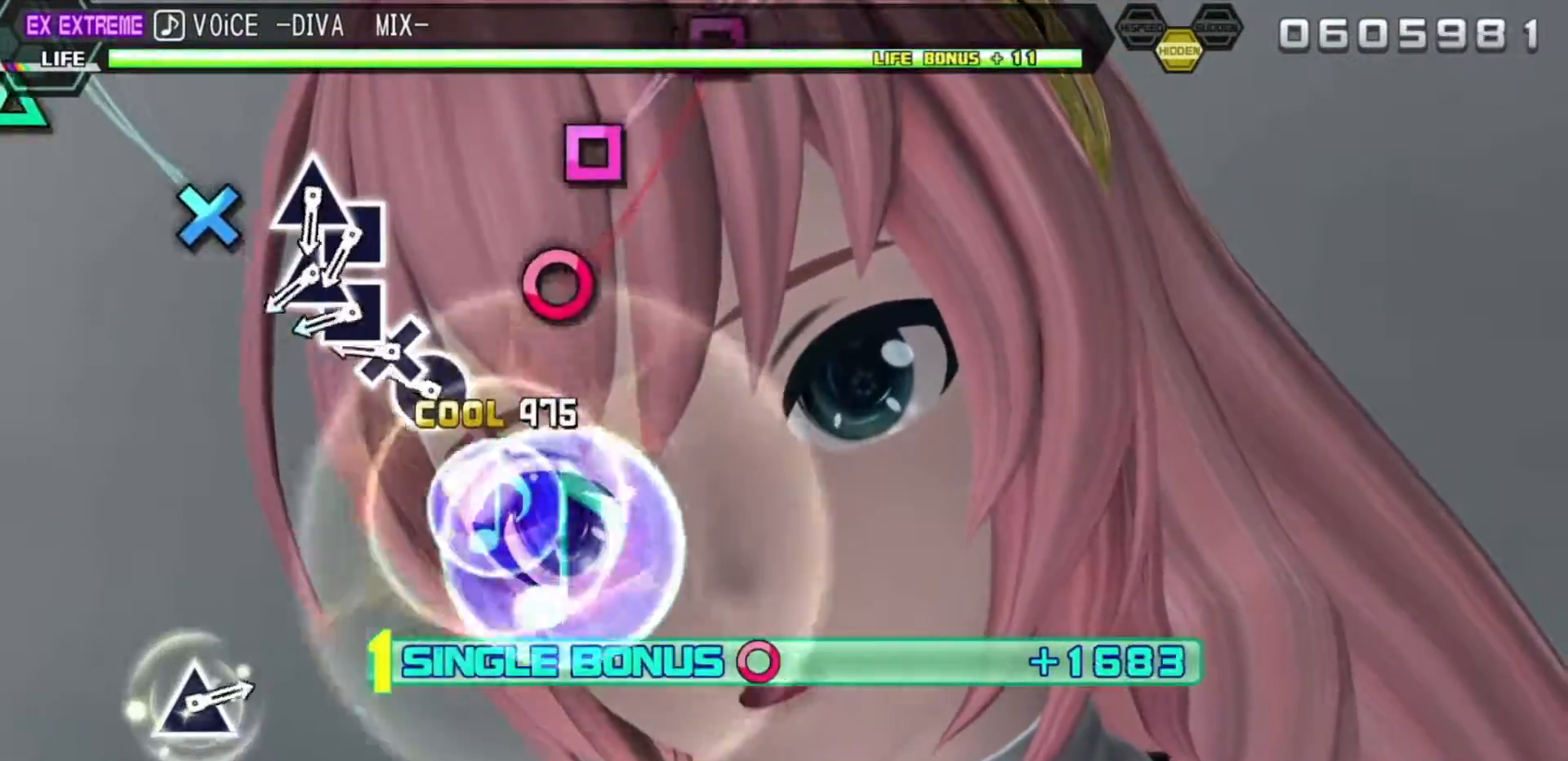
{"buttons": ["L2"], "left_stick": "center", "right_stick": "center", "events": [[50, "CIRCLE", "down"], [133, "CIRCLE", "up"], [183, "DPAD_DOWN", "down"], [267, "CIRCLE", "down"], [267, "DPAD_DOWN", "up"], [350, "CIRCLE", "up"], [400, "DPAD_DOWN", "down"], [500, "DPAD_DOWN", "up"]]}
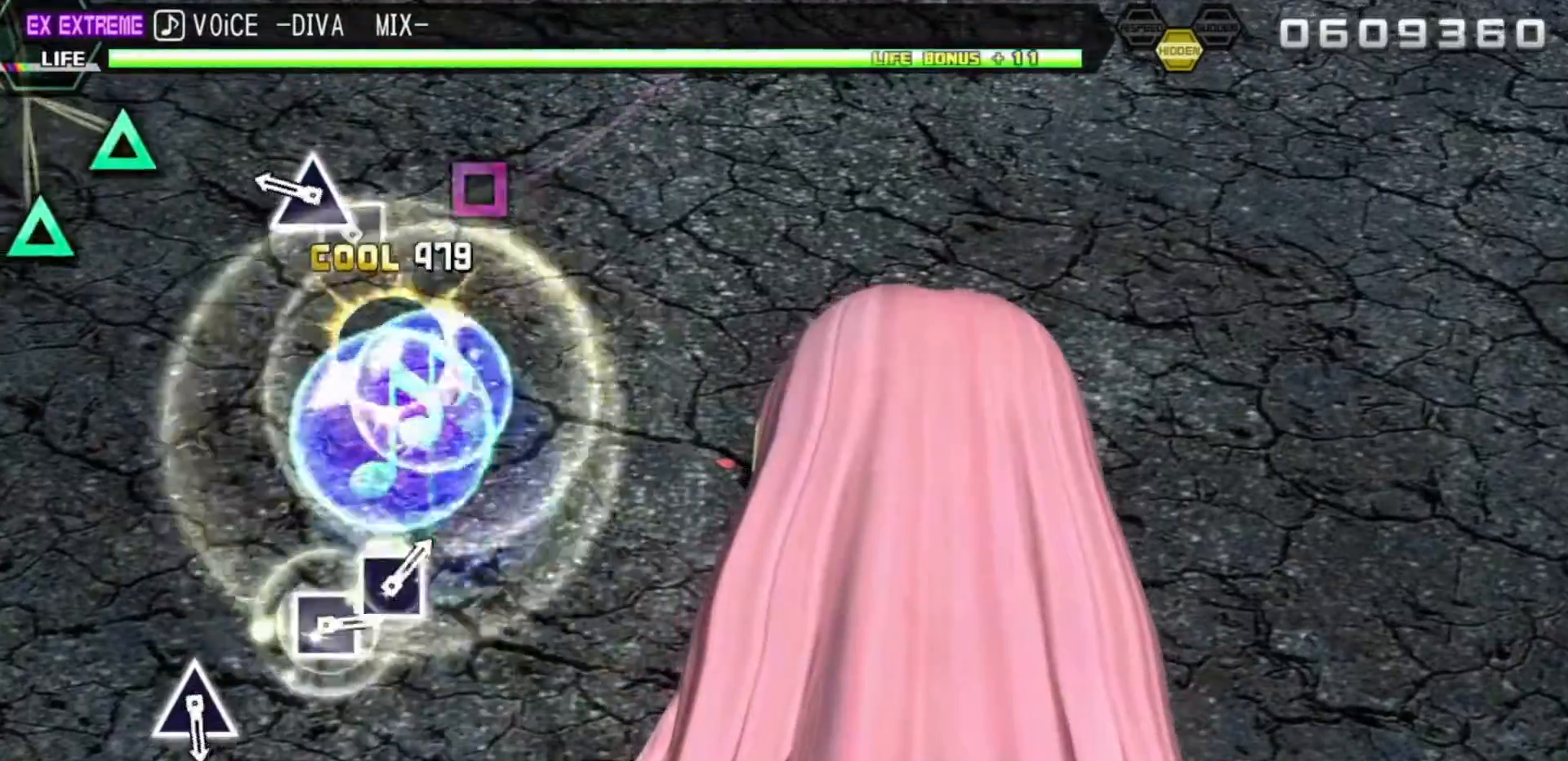
{"buttons": ["L2", "DPAD_UP"], "left_stick": "center", "right_stick": "center", "events": [[17, "SQUARE", "down"], [100, "SQUARE", "up"], [133, "DPAD_UP", "down"], [217, "DPAD_UP", "up"], [233, "SQUARE", "down"], [350, "DPAD_UP", "down"], [350, "SQUARE", "up"]]}
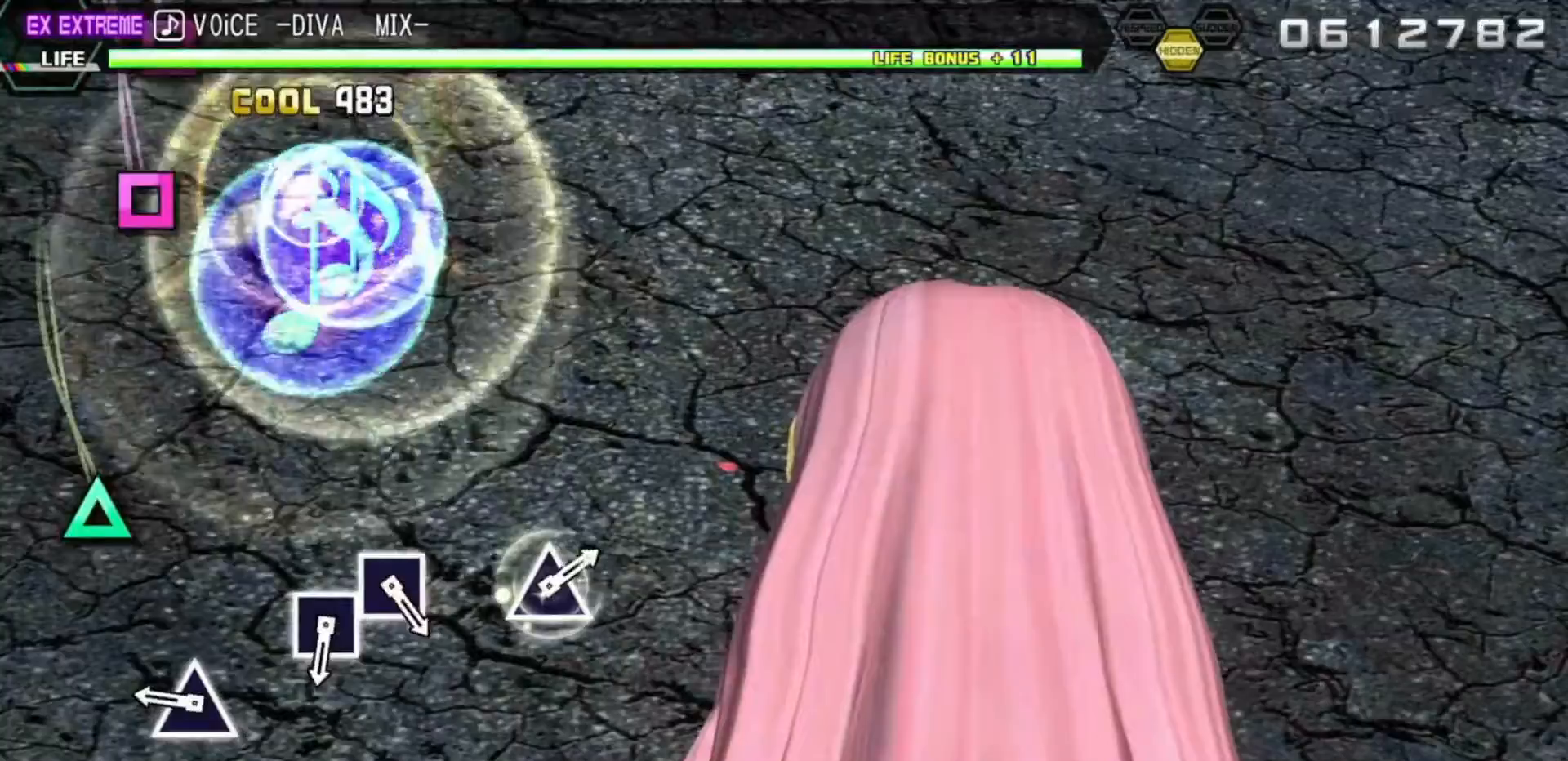
{"buttons": ["TRIANGLE", "L2"], "left_stick": "center", "right_stick": "center", "events": [[50, "DPAD_UP", "up"], [383, "TRIANGLE", "down"]]}
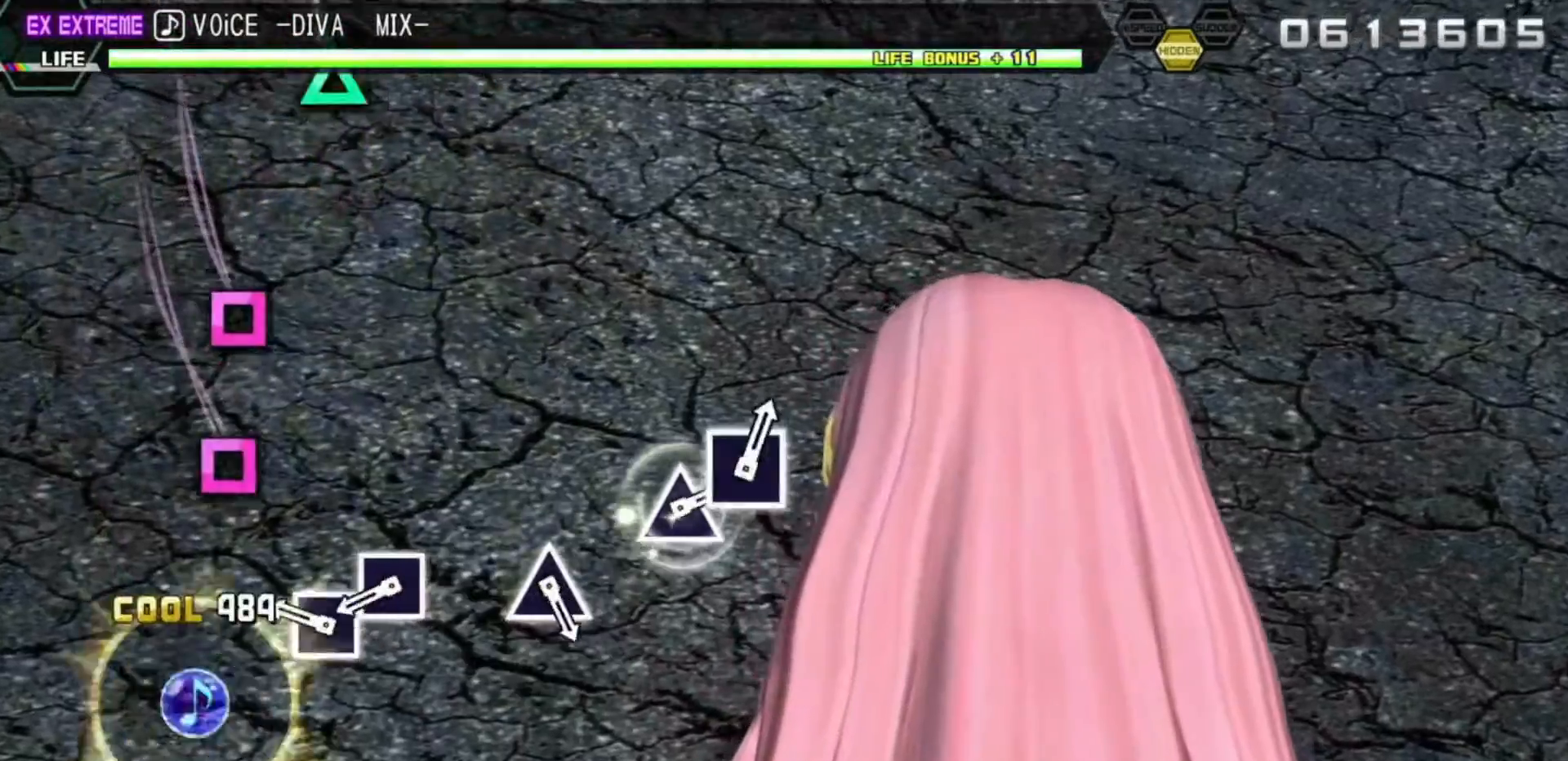
{"buttons": ["L2"], "left_stick": "center", "right_stick": "center", "events": [[17, "TRIANGLE", "up"], [317, "SQUARE", "down"], [417, "SQUARE", "up"]]}
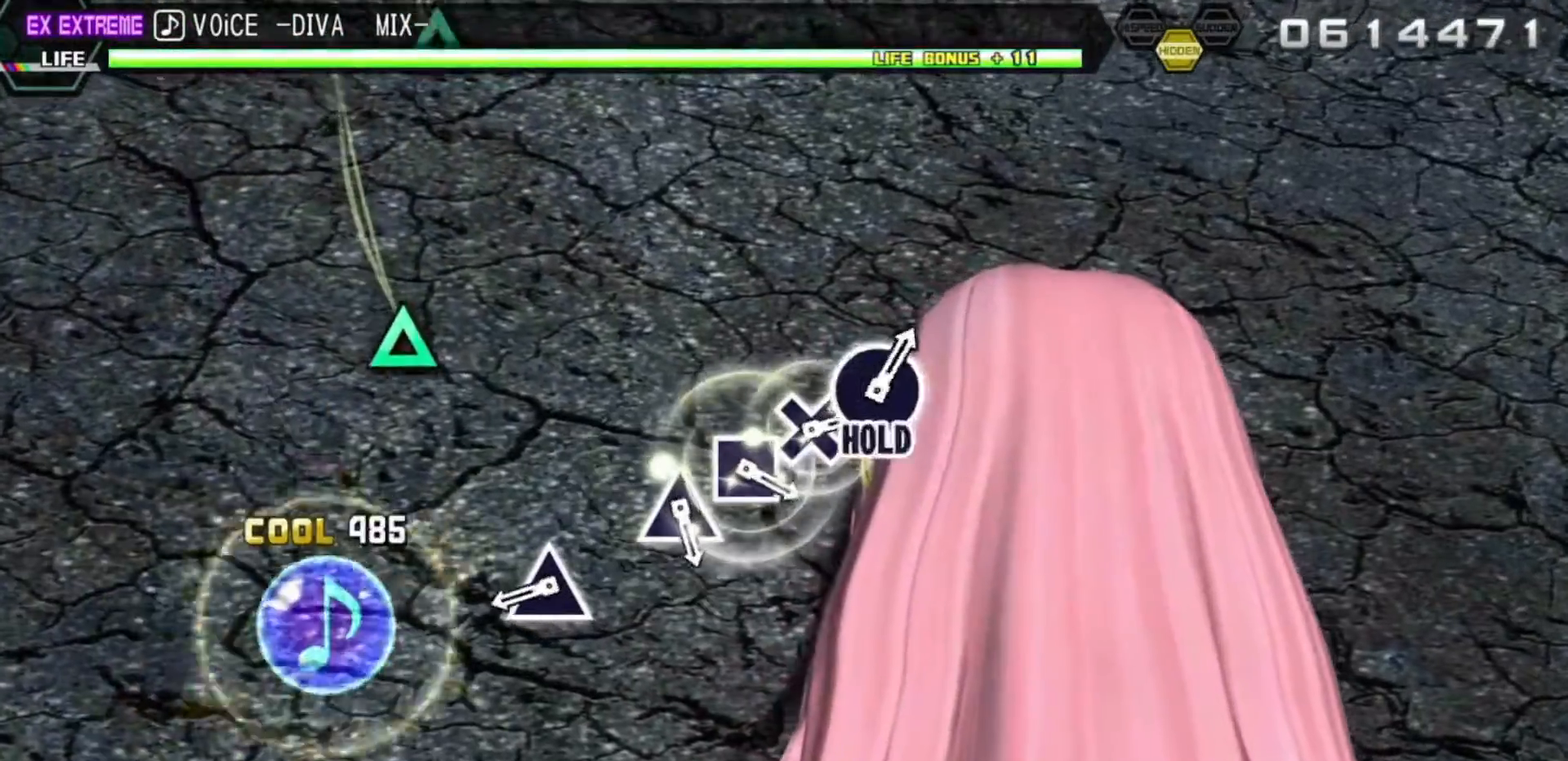
{"buttons": ["L2"], "left_stick": "center", "right_stick": "center", "events": [[67, "SQUARE", "down"], [167, "SQUARE", "up"]]}
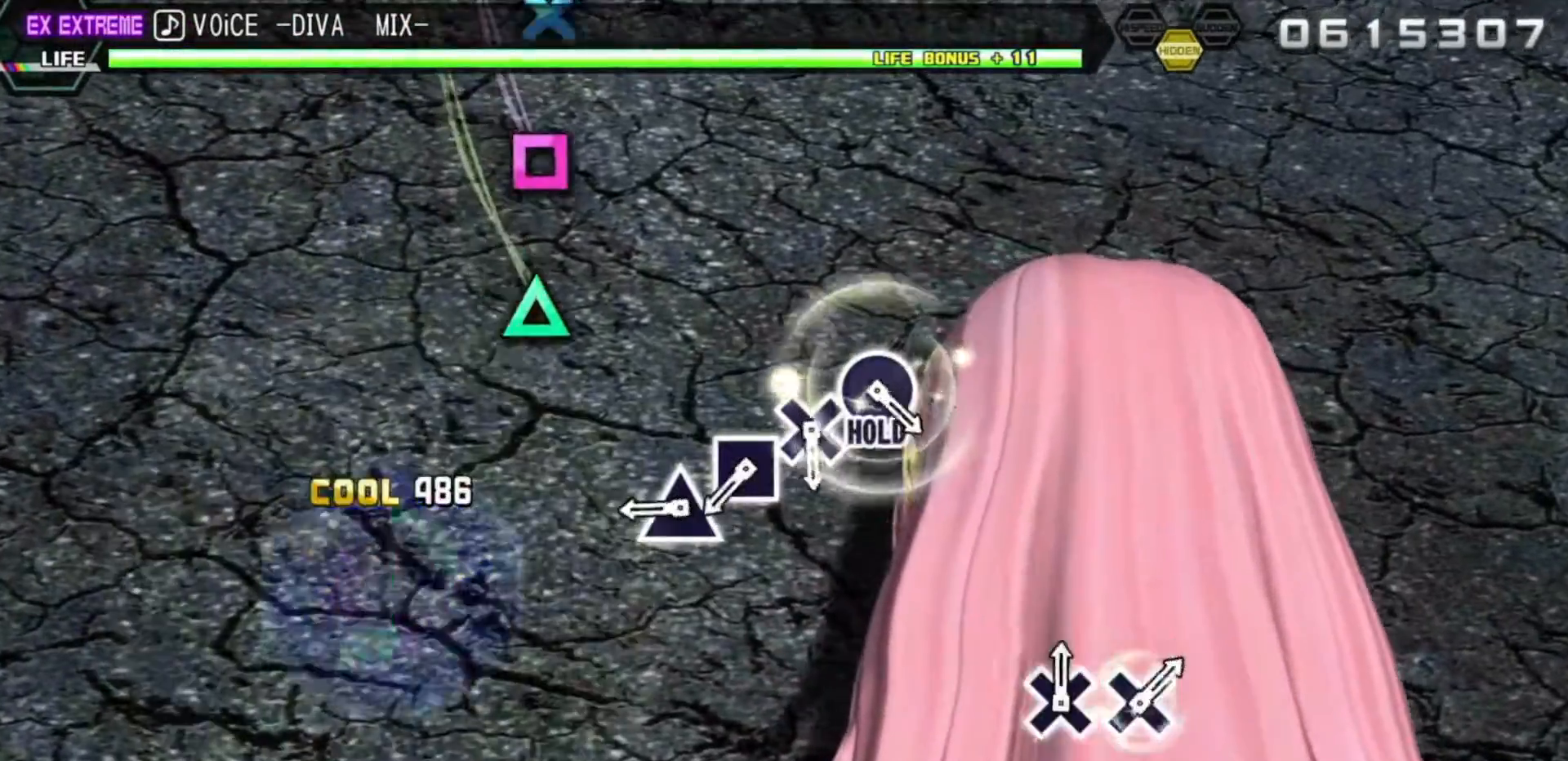
{"buttons": ["TRIANGLE", "L2"], "left_stick": "center", "right_stick": "center", "events": [[17, "TRIANGLE", "down"], [150, "TRIANGLE", "up"], [450, "TRIANGLE", "down"]]}
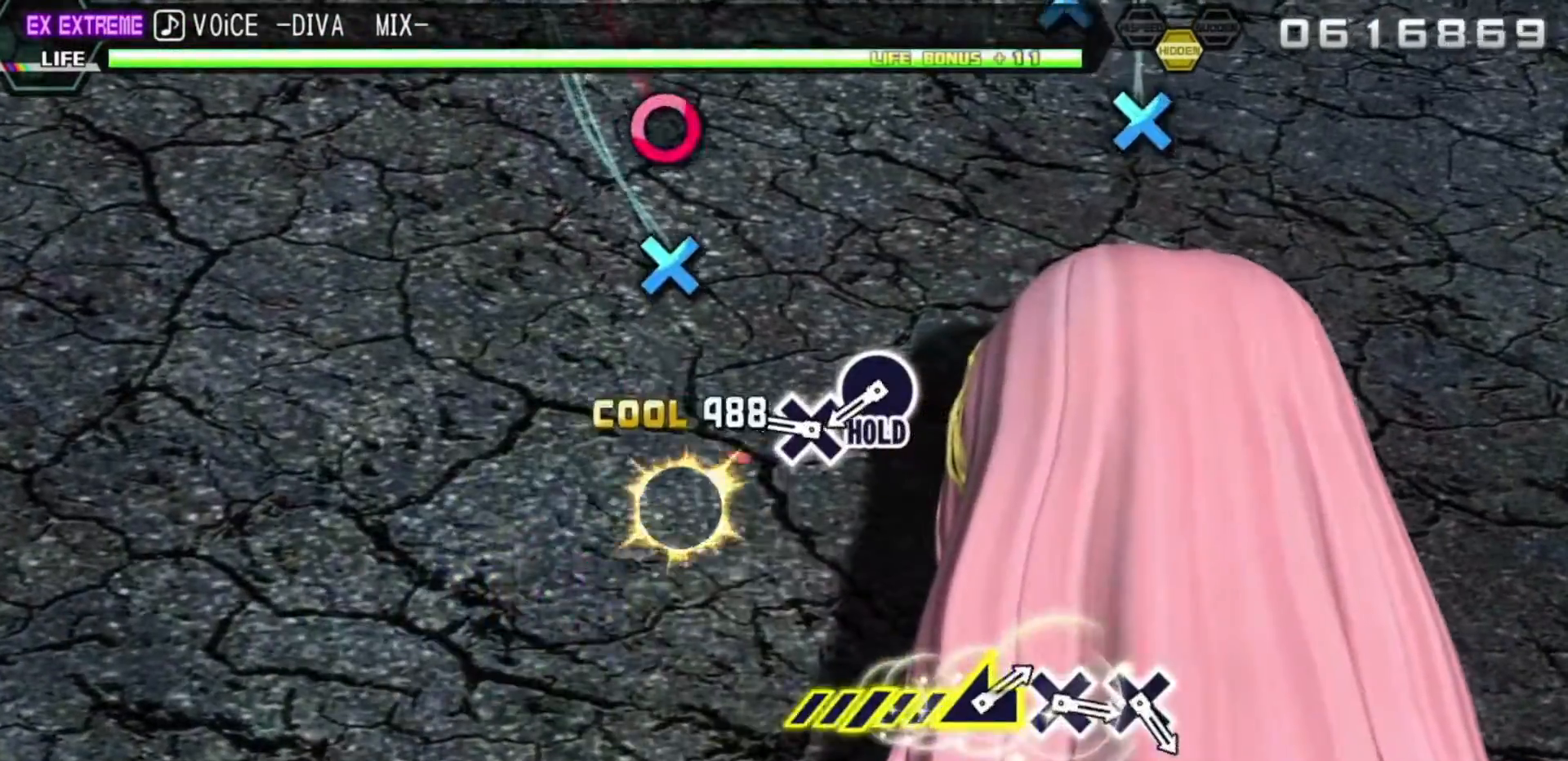
{"buttons": ["L2"], "left_stick": "center", "right_stick": "center", "events": [[33, "TRIANGLE", "up"], [183, "SQUARE", "down"], [250, "SQUARE", "up"], [400, "CROSS", "down"], [483, "CROSS", "up"]]}
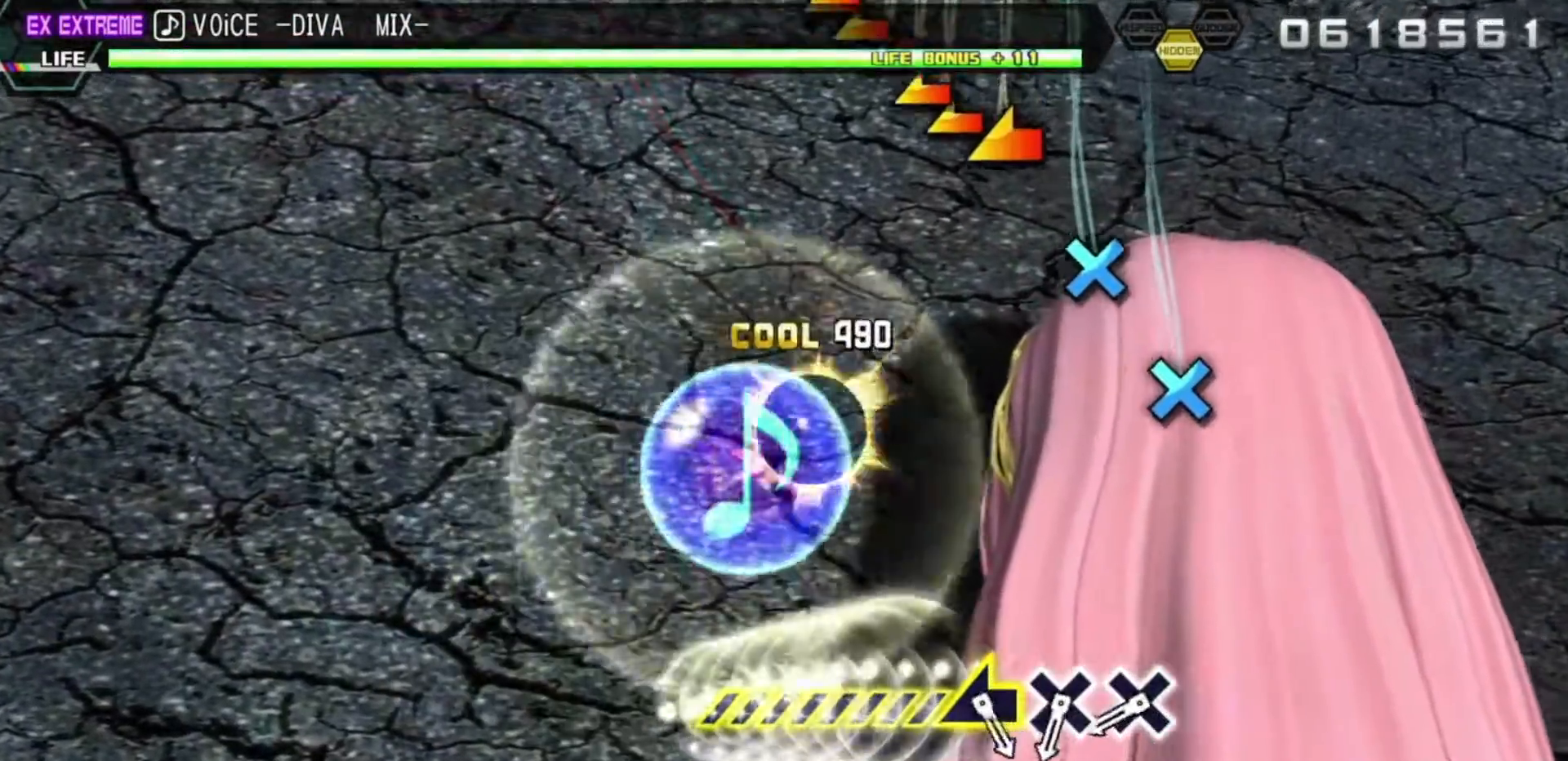
{"buttons": ["R2"], "left_stick": "center", "right_stick": "center", "events": [[117, "CIRCLE", "down"], [167, "R2", "down"], [267, "CIRCLE", "up"], [317, "L2", "up"]]}
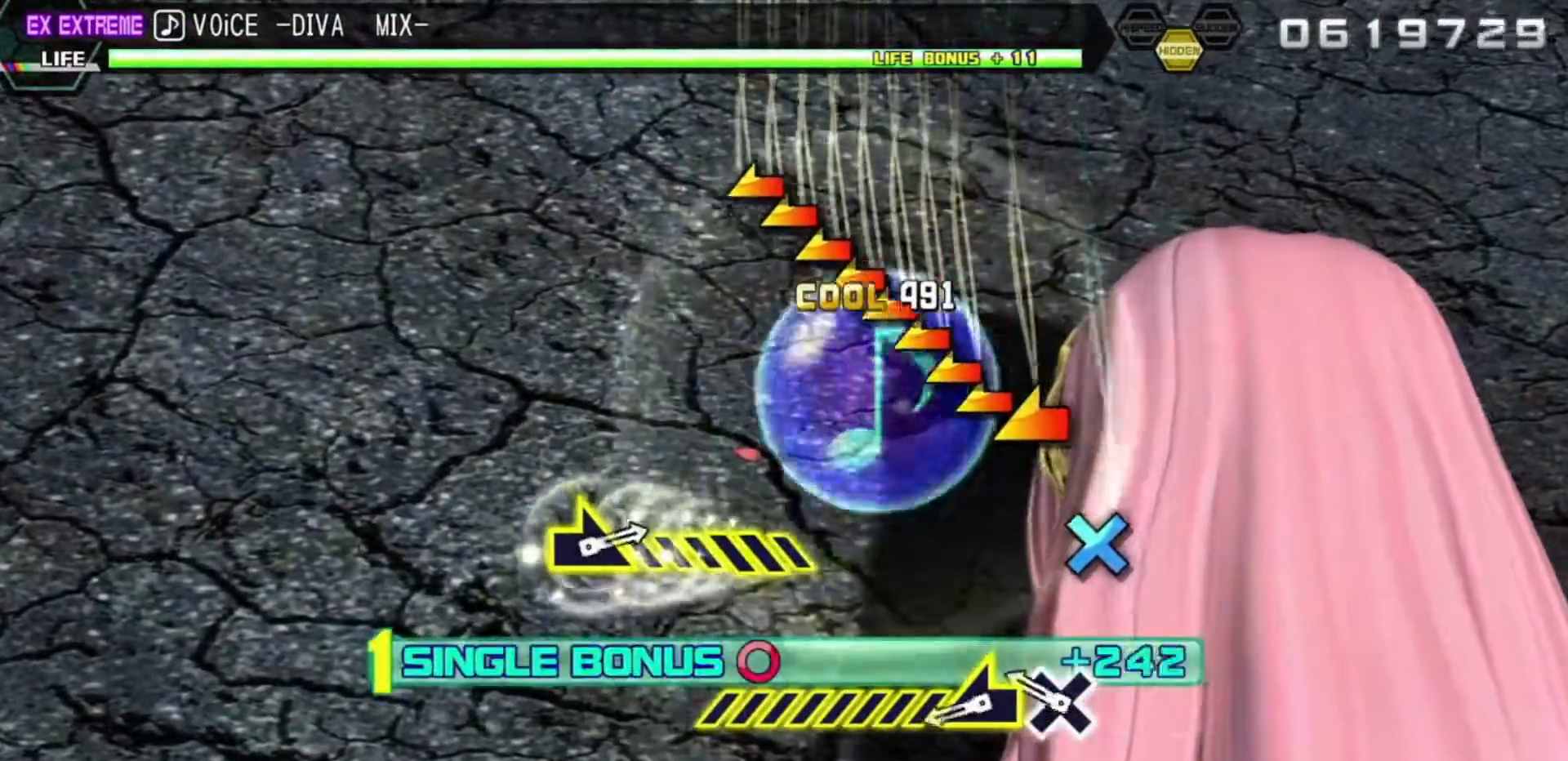
{"buttons": ["R2"], "left_stick": "left", "right_stick": "center", "events": [[67, "CROSS", "down"], [133, "CROSS", "up"], [283, "CROSS", "down"], [350, "CROSS", "up"], [483, "left_stick", "left"]]}
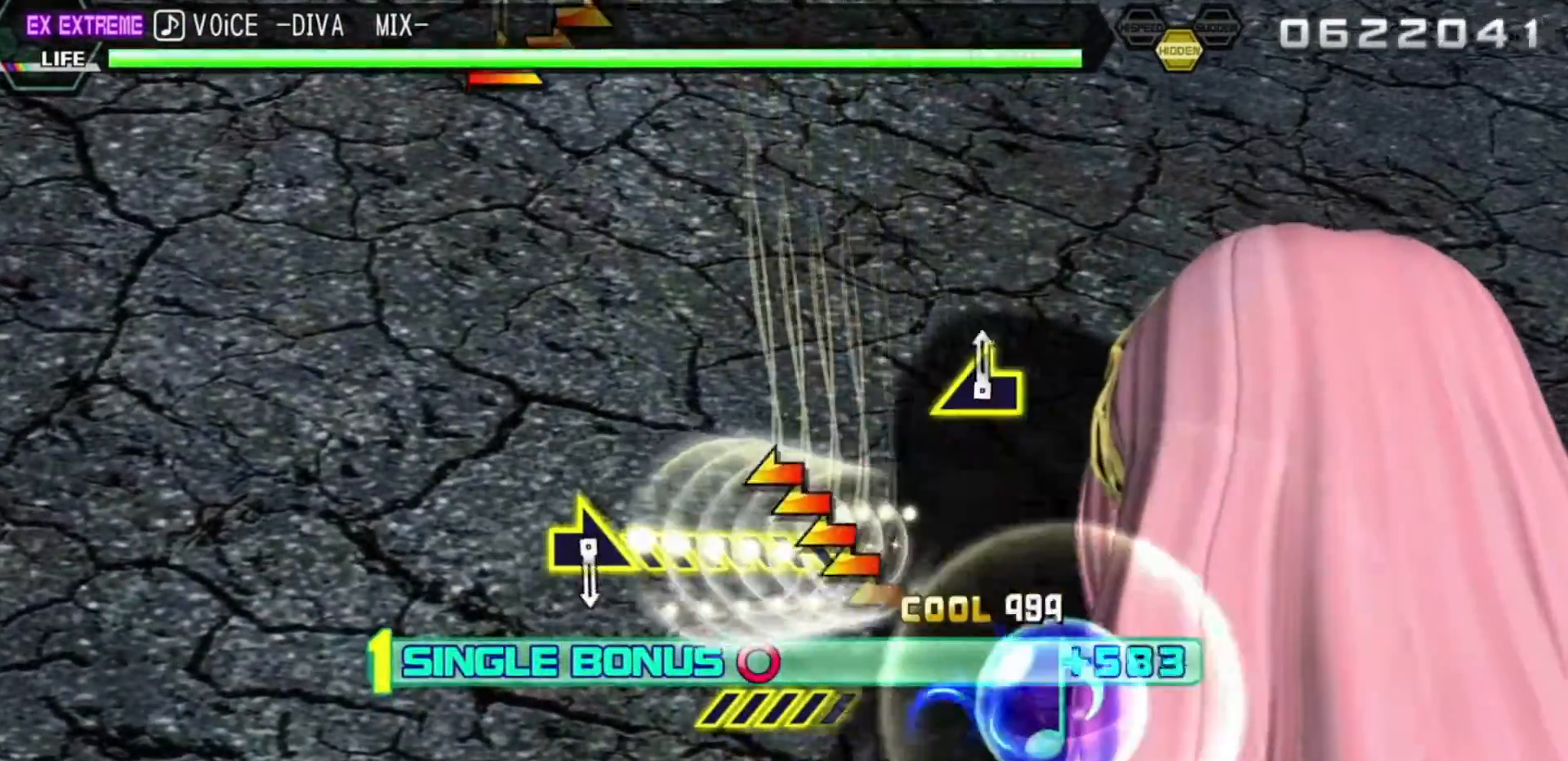
{"buttons": ["R2"], "left_stick": "left", "right_stick": "center", "events": []}
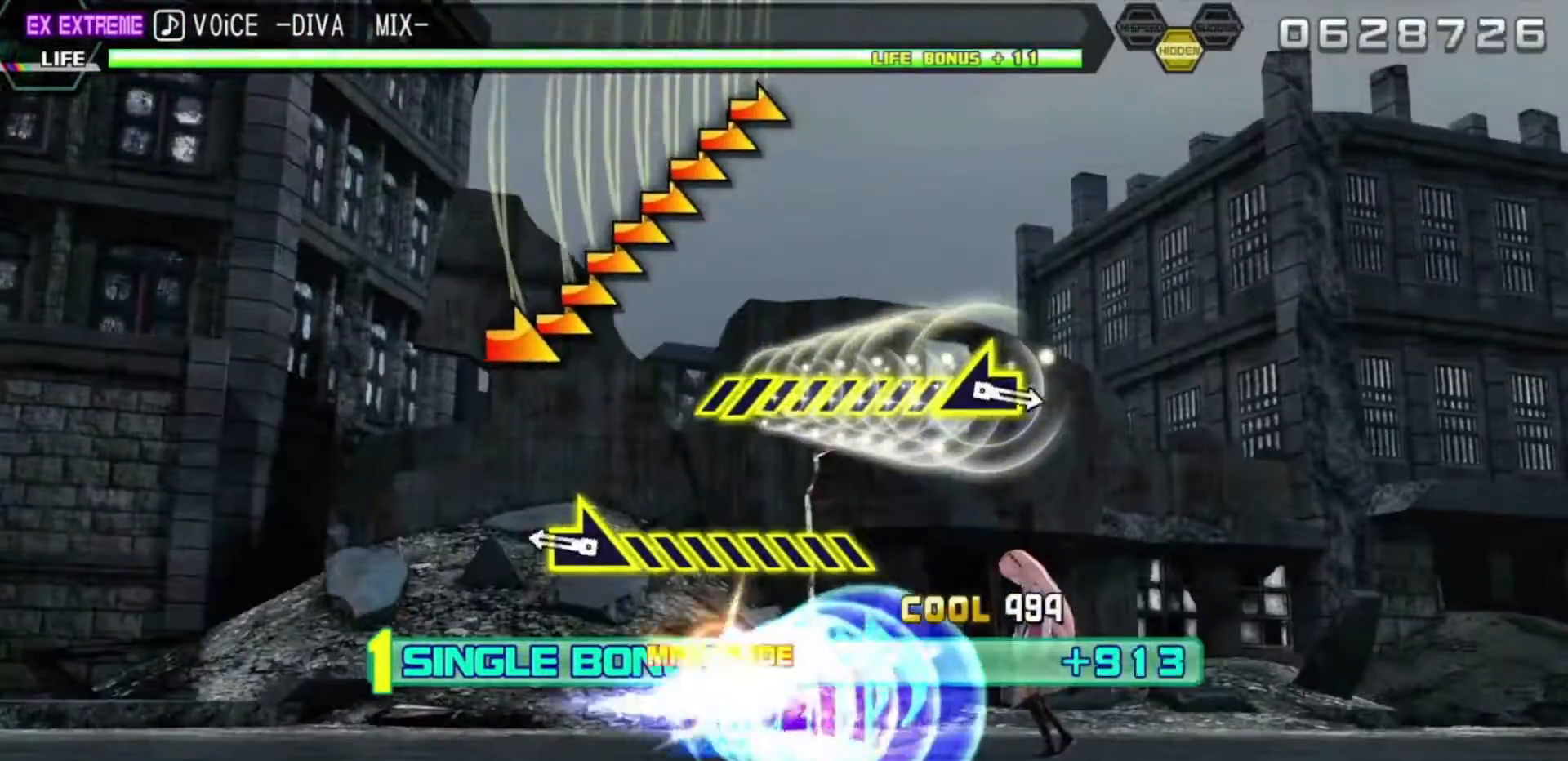
{"buttons": ["R2"], "left_stick": "down-right", "right_stick": "center", "events": [[83, "left_stick", "center"], [383, "left_stick", "down-right"]]}
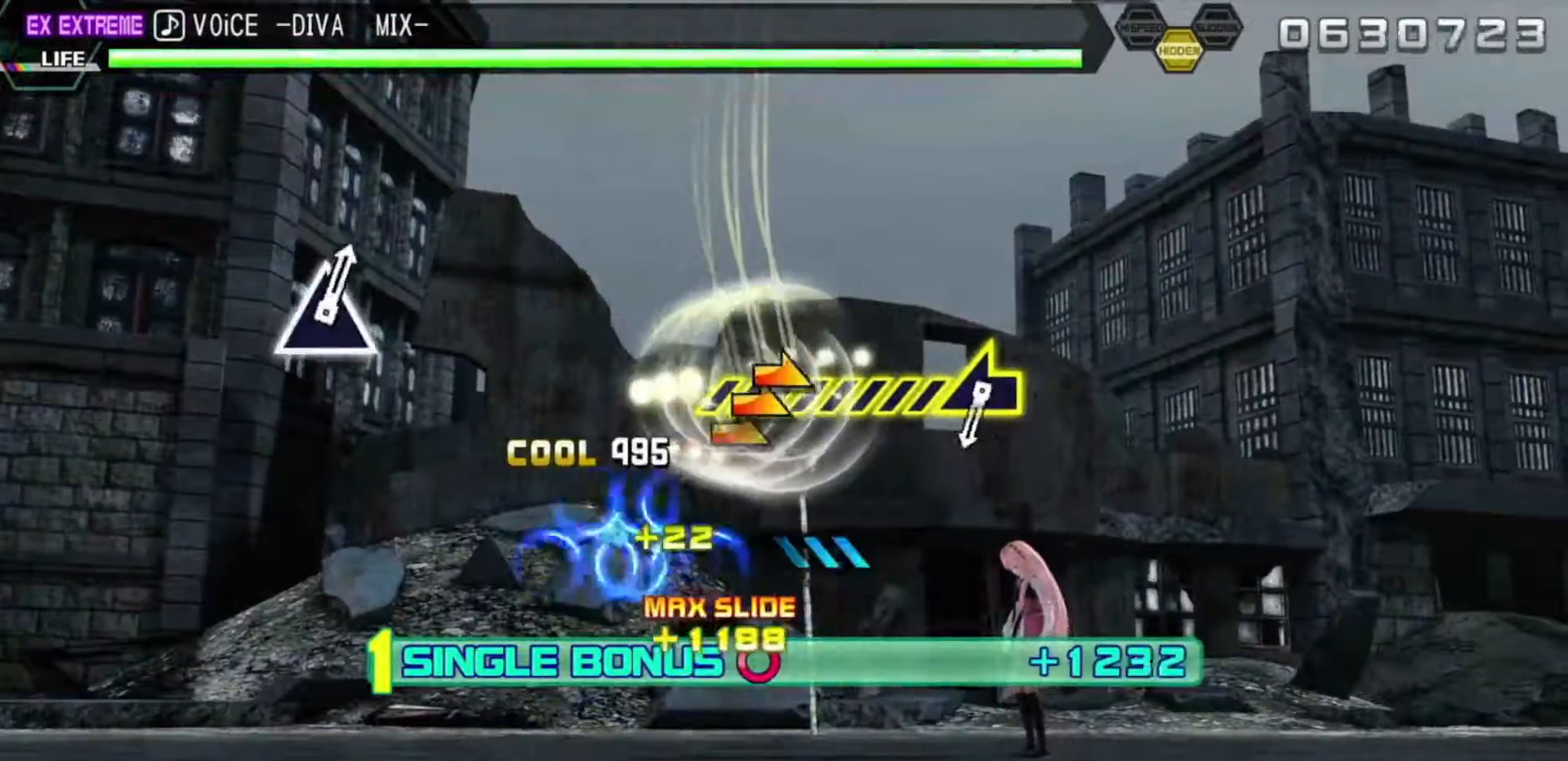
{"buttons": ["R2"], "left_stick": "center", "right_stick": "center", "events": [[417, "left_stick", "center"]]}
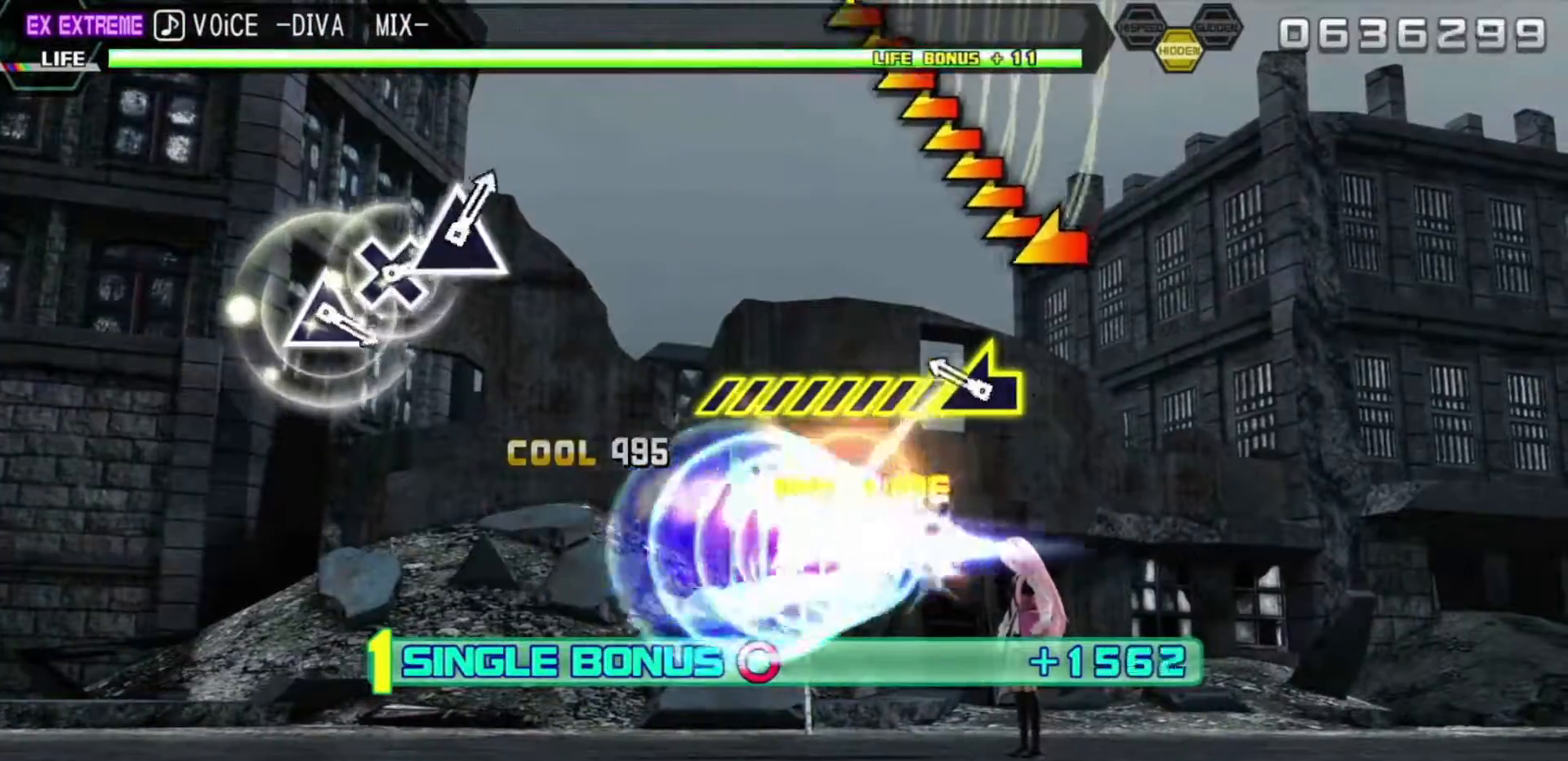
{"buttons": ["R2"], "left_stick": "left", "right_stick": "center", "events": [[250, "left_stick", "left"]]}
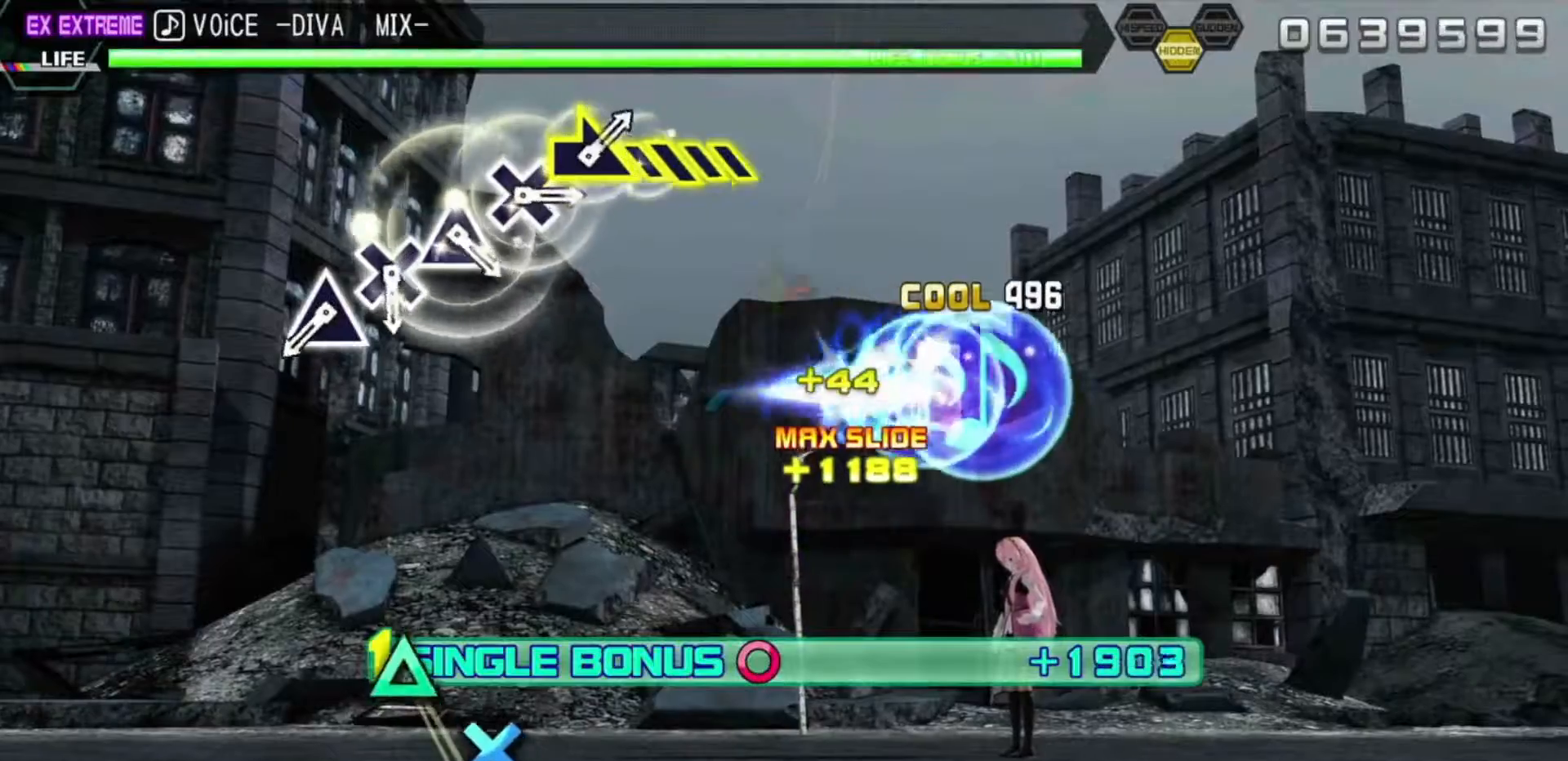
{"buttons": ["R2"], "left_stick": "center", "right_stick": "center", "events": [[250, "left_stick", "center"]]}
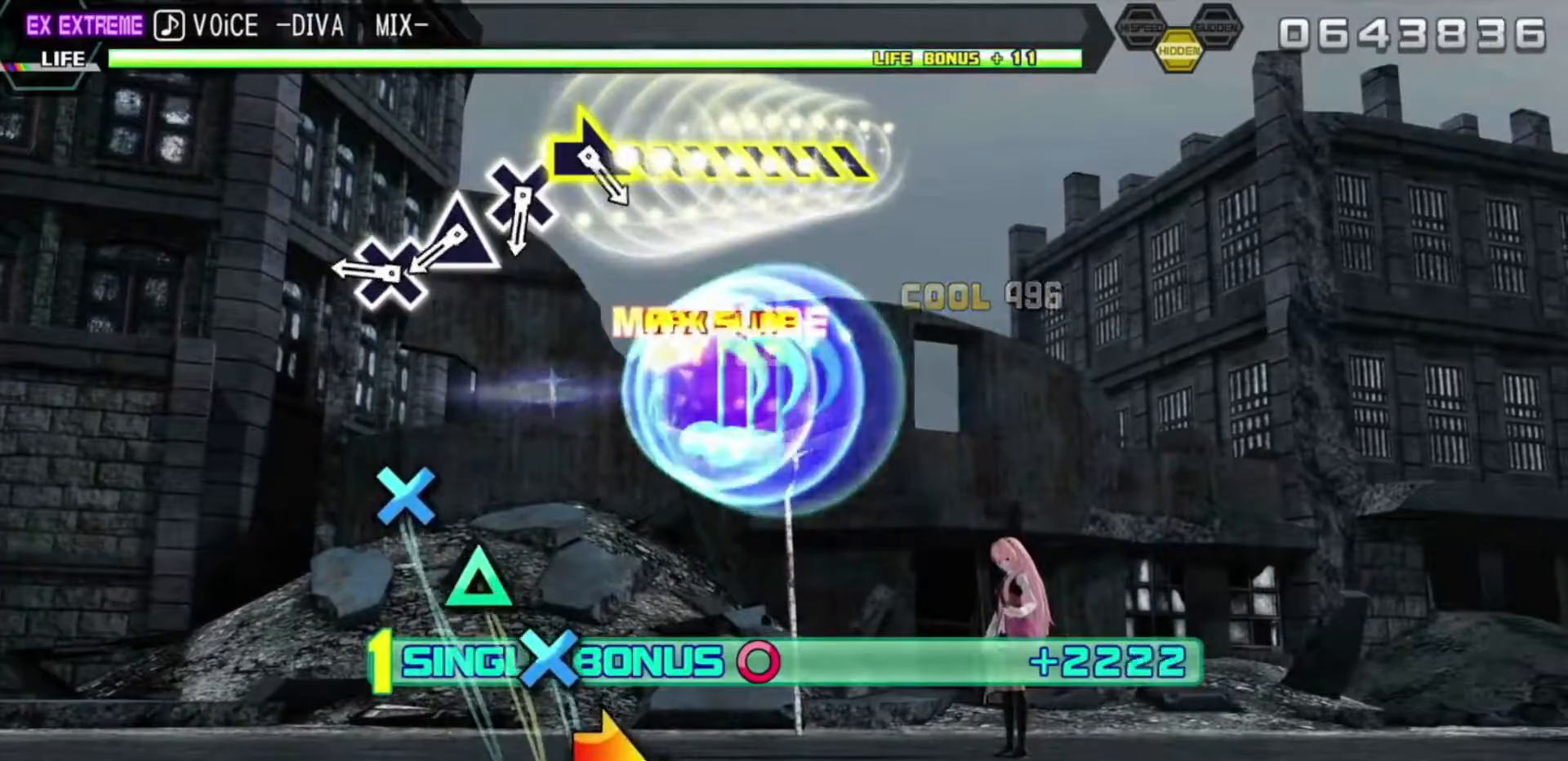
{"buttons": ["R2"], "left_stick": "center", "right_stick": "center", "events": [[167, "TRIANGLE", "down"], [233, "TRIANGLE", "up"], [400, "CROSS", "down"], [467, "CROSS", "up"]]}
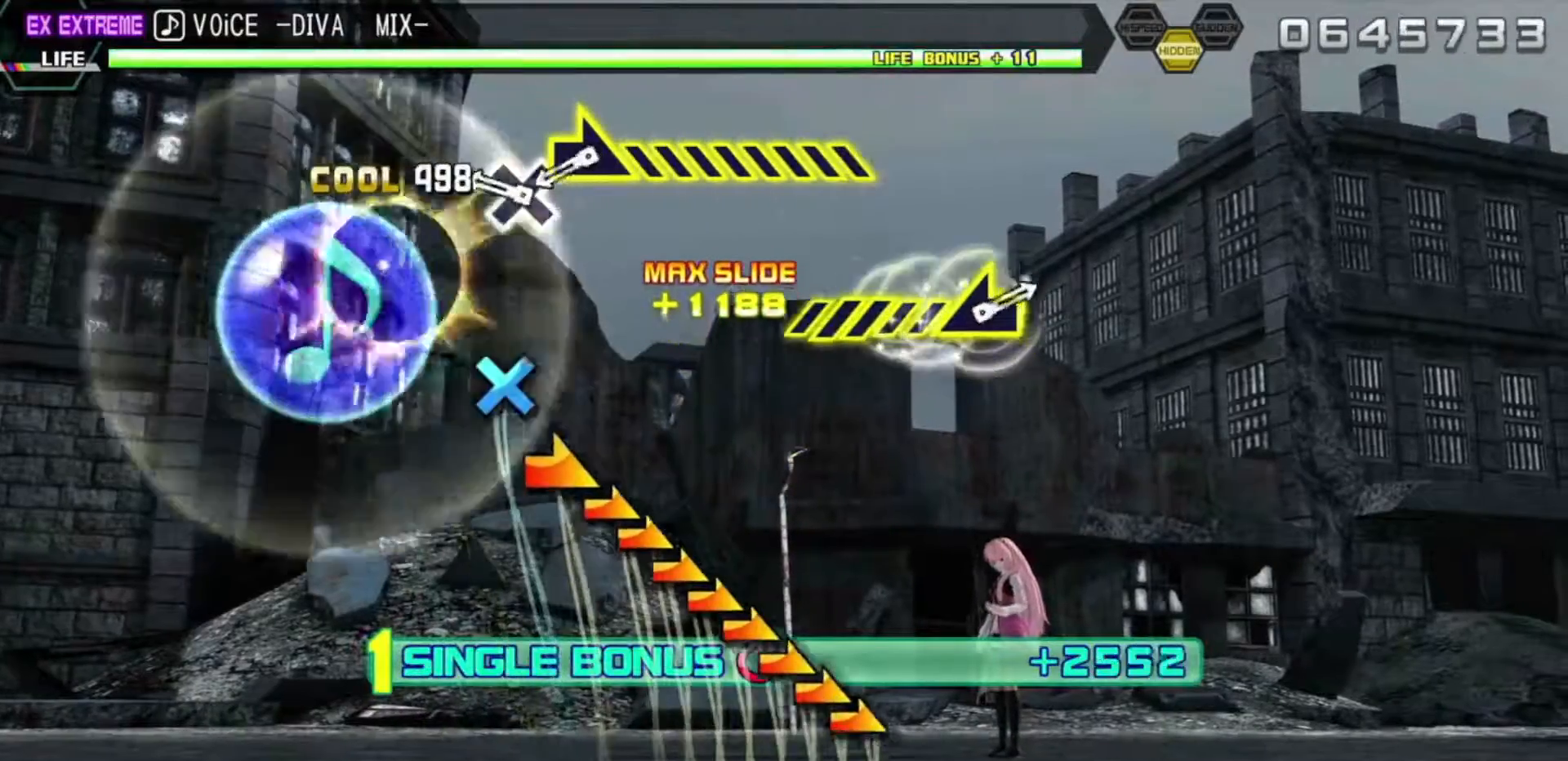
{"buttons": ["R2"], "left_stick": "center", "right_stick": "center", "events": [[117, "TRIANGLE", "down"], [200, "TRIANGLE", "up"], [333, "CROSS", "down"], [400, "CROSS", "up"]]}
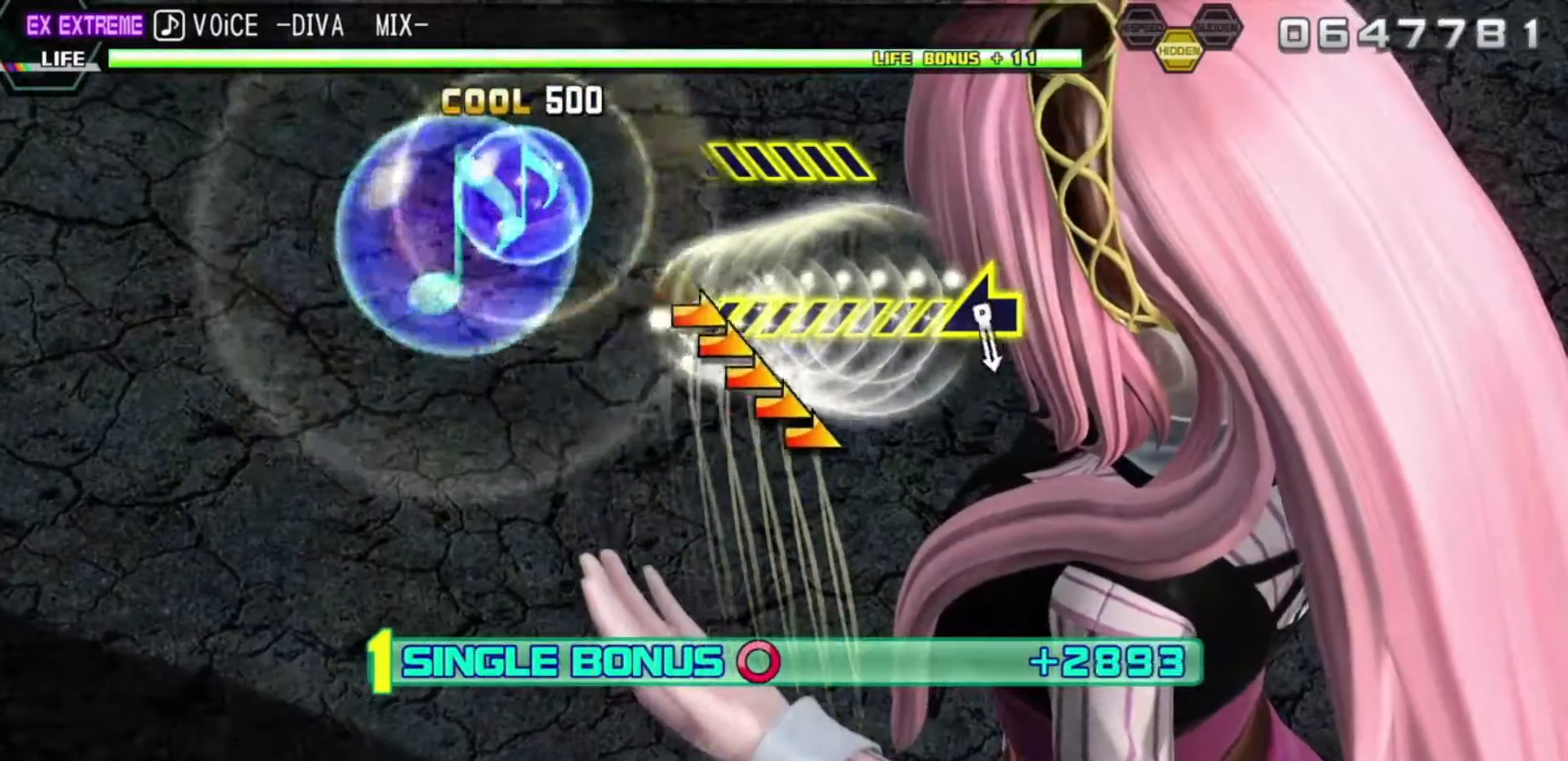
{"buttons": ["R2"], "left_stick": "down-right", "right_stick": "center", "events": [[33, "left_stick", "down-right"]]}
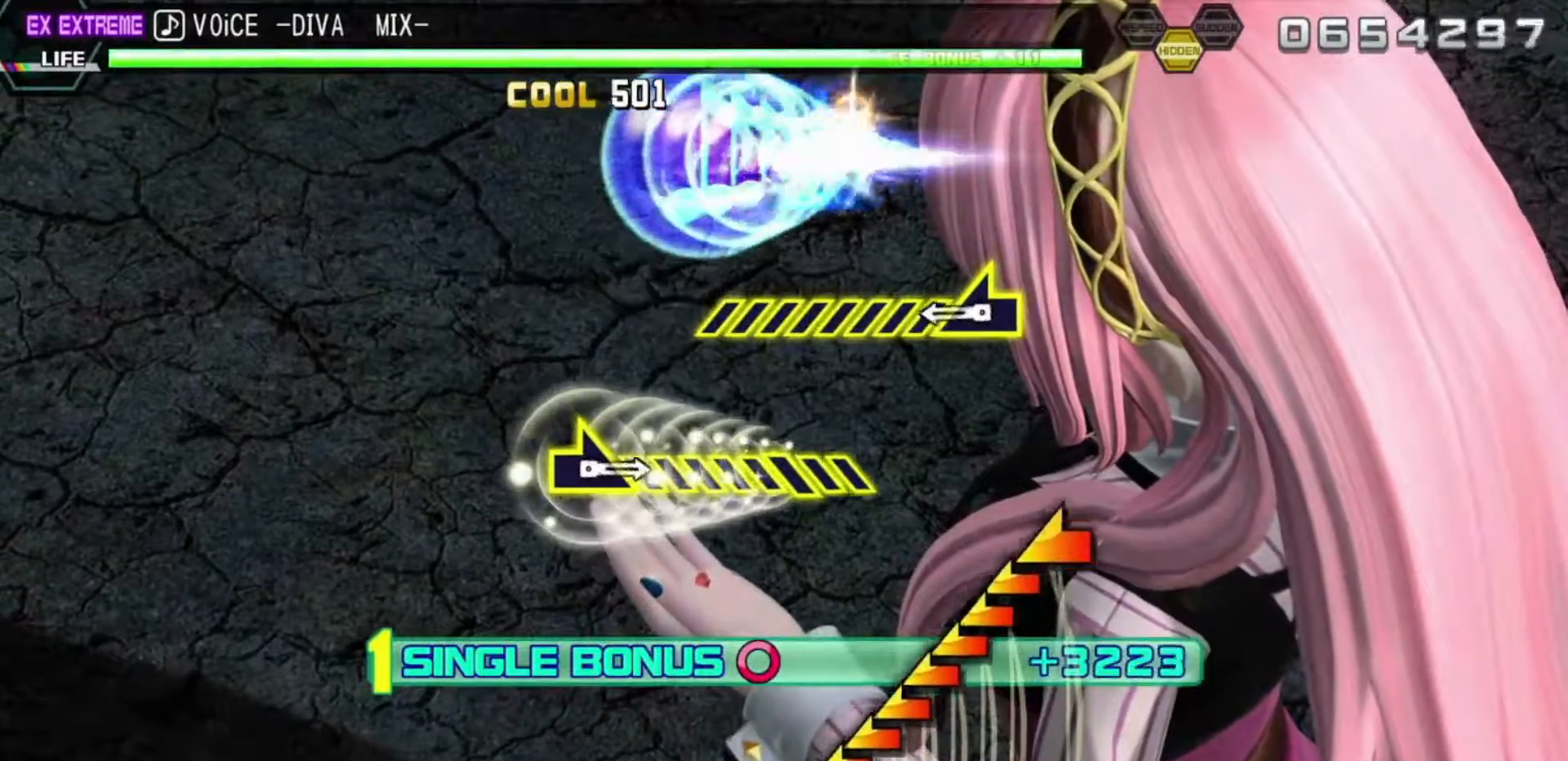
{"buttons": ["R2"], "left_stick": "left", "right_stick": "center", "events": [[200, "left_stick", "center"], [383, "left_stick", "left"]]}
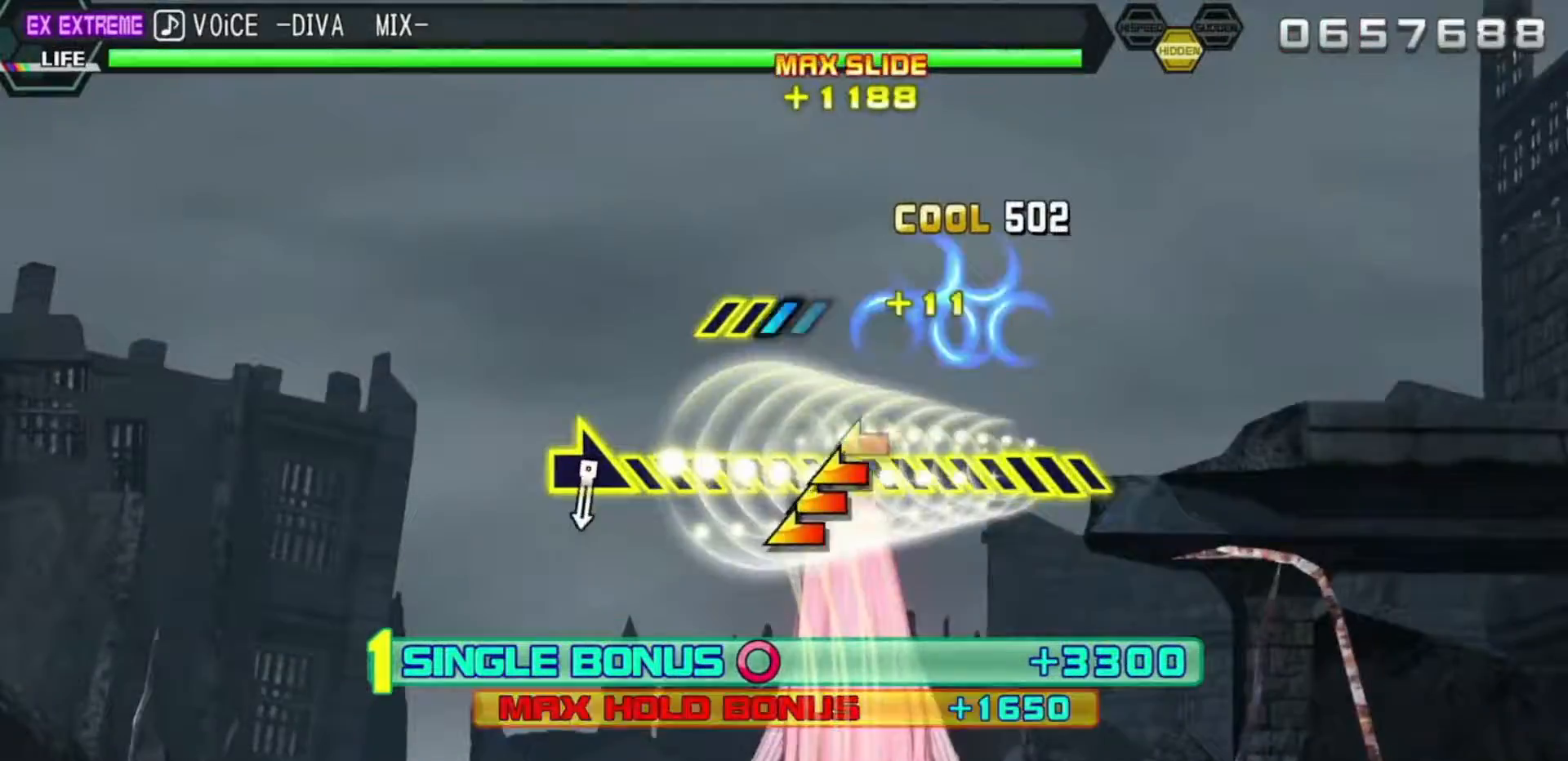
{"buttons": ["R2"], "left_stick": "left", "right_stick": "center", "events": []}
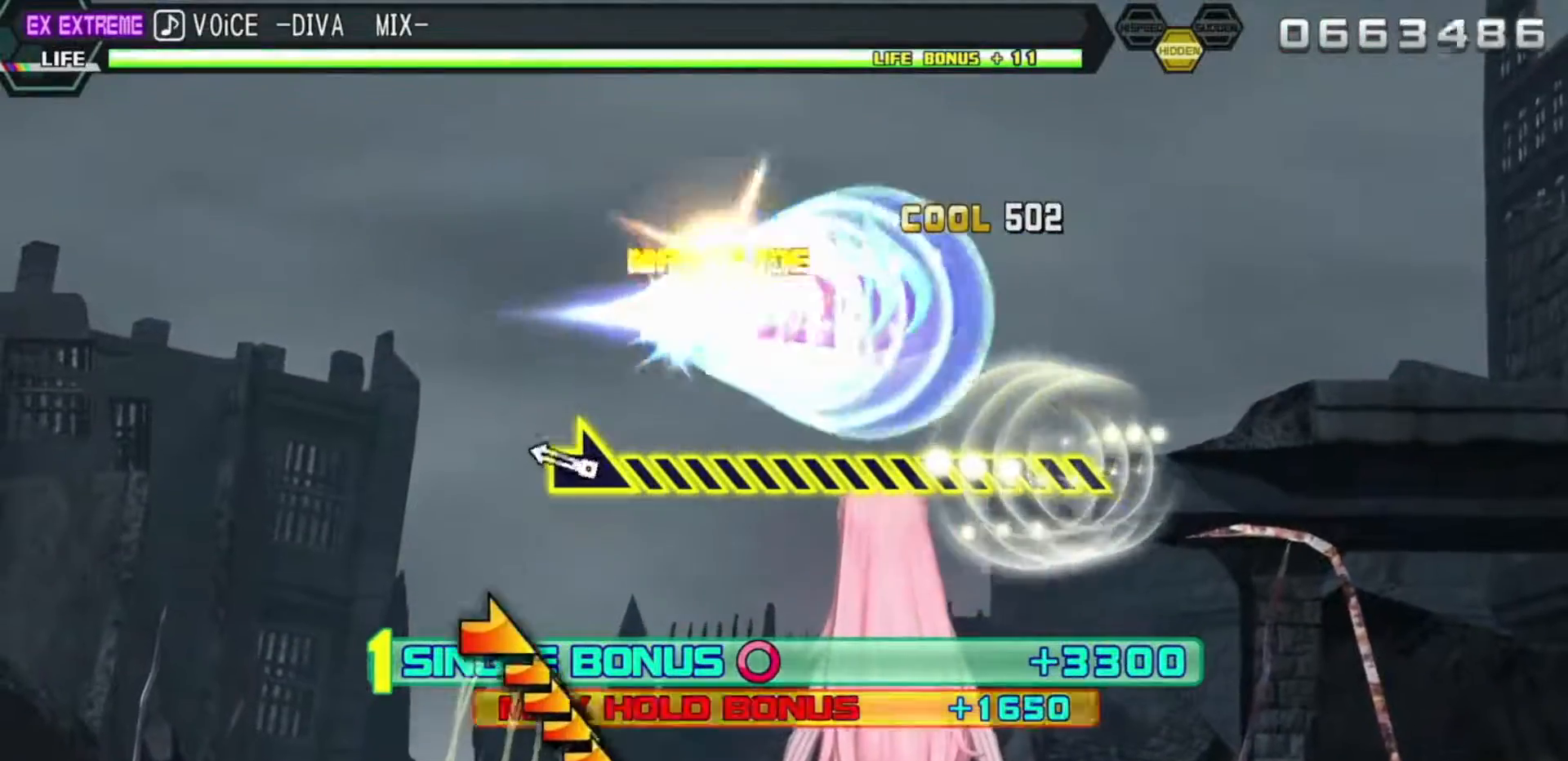
{"buttons": ["R2"], "left_stick": "down-right", "right_stick": "center", "events": [[117, "left_stick", "center"], [283, "left_stick", "down-right"]]}
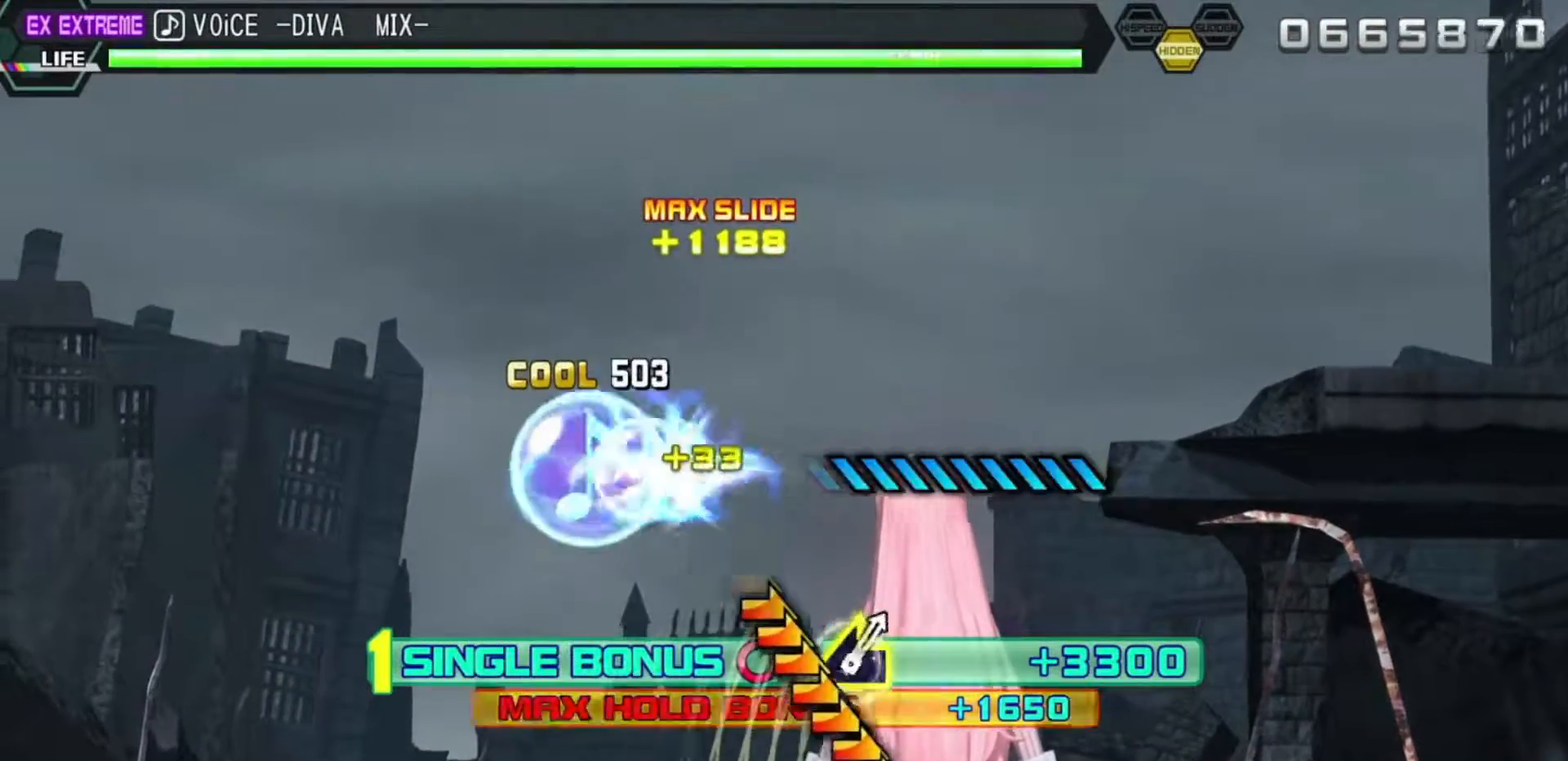
{"buttons": ["R2"], "left_stick": "down-right", "right_stick": "center", "events": []}
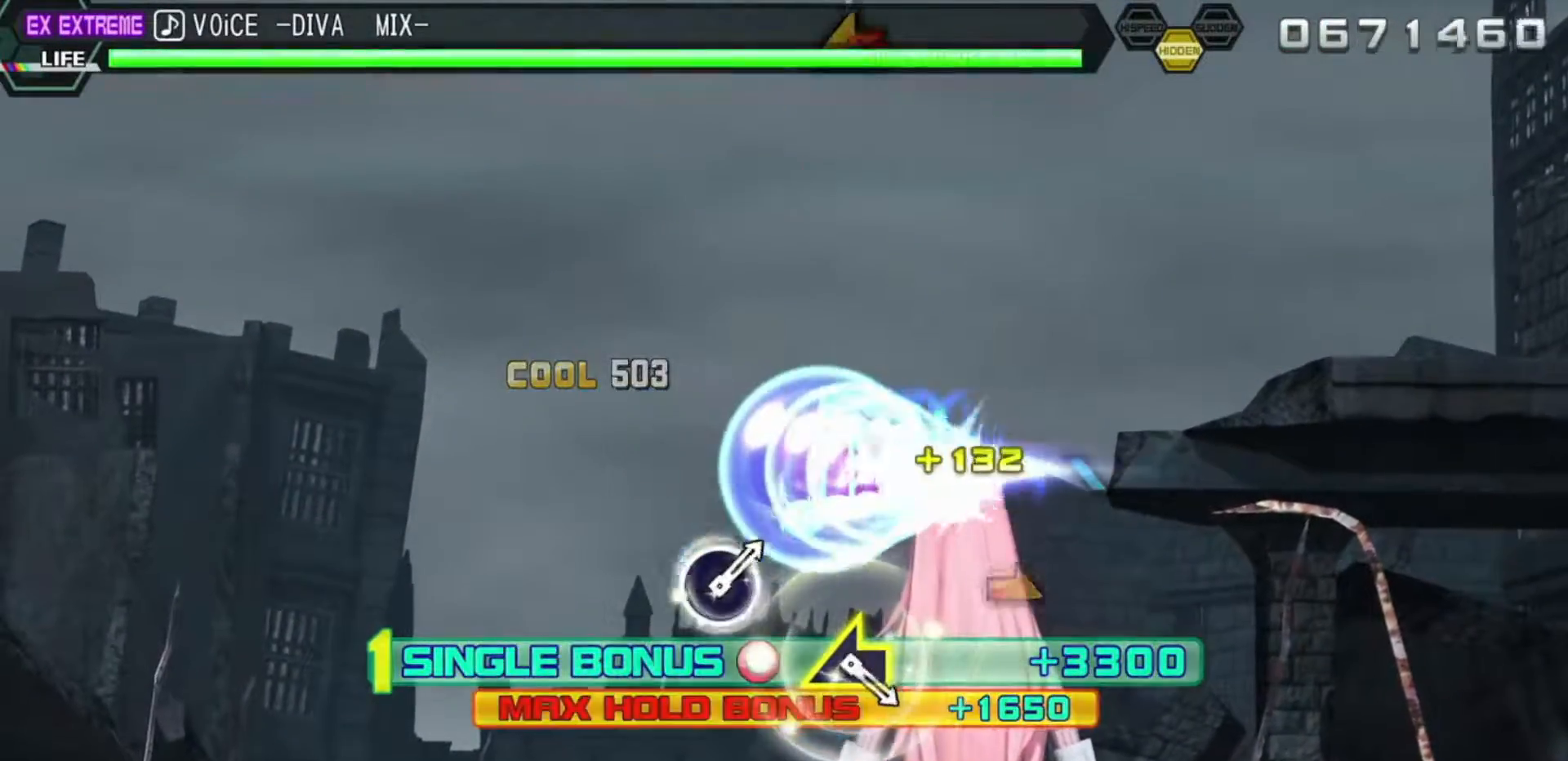
{"buttons": ["R2"], "left_stick": "down-right", "right_stick": "center", "events": []}
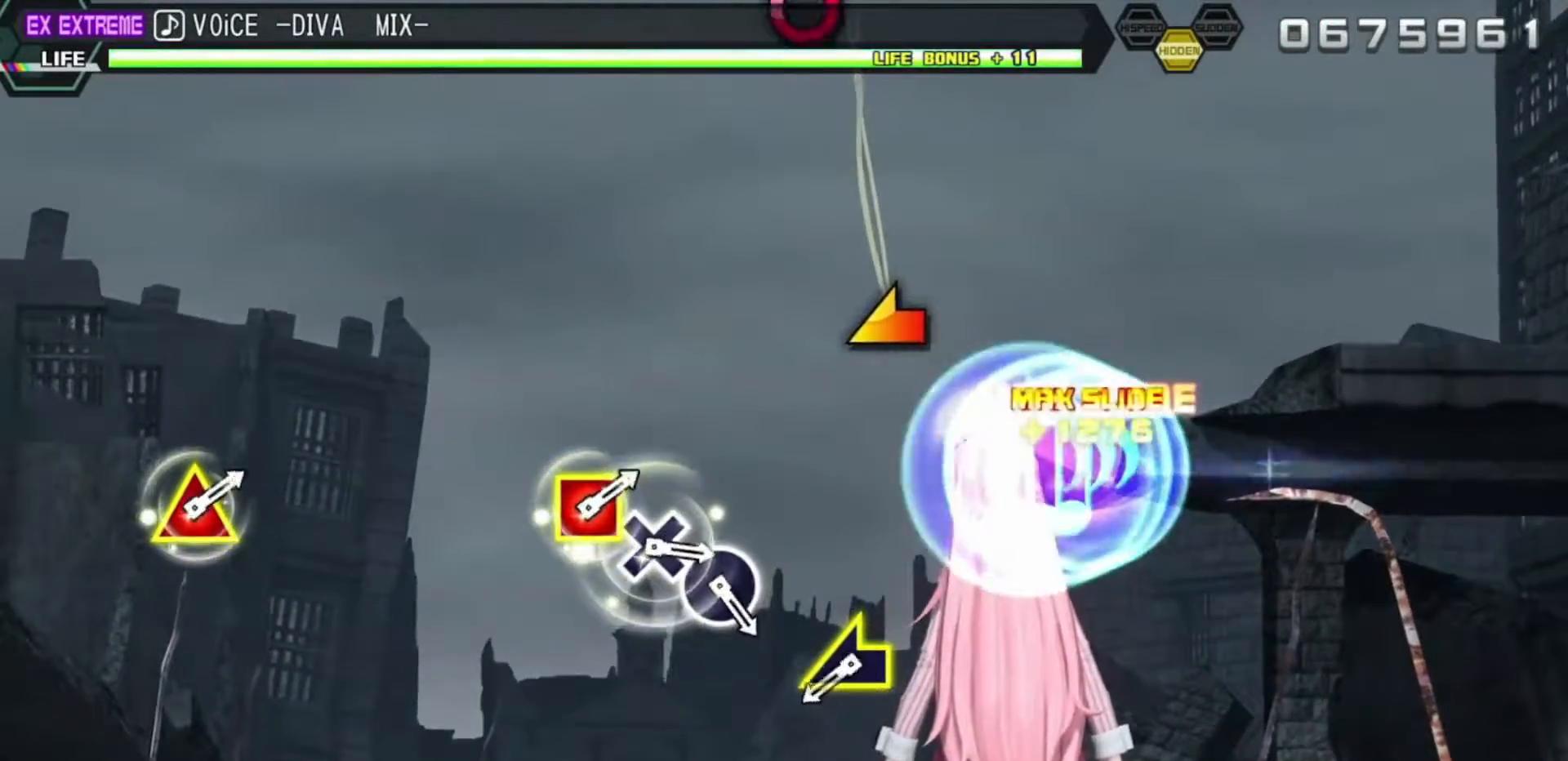
{"buttons": ["R2"], "left_stick": "center", "right_stick": "center", "events": [[250, "left_stick", "center"]]}
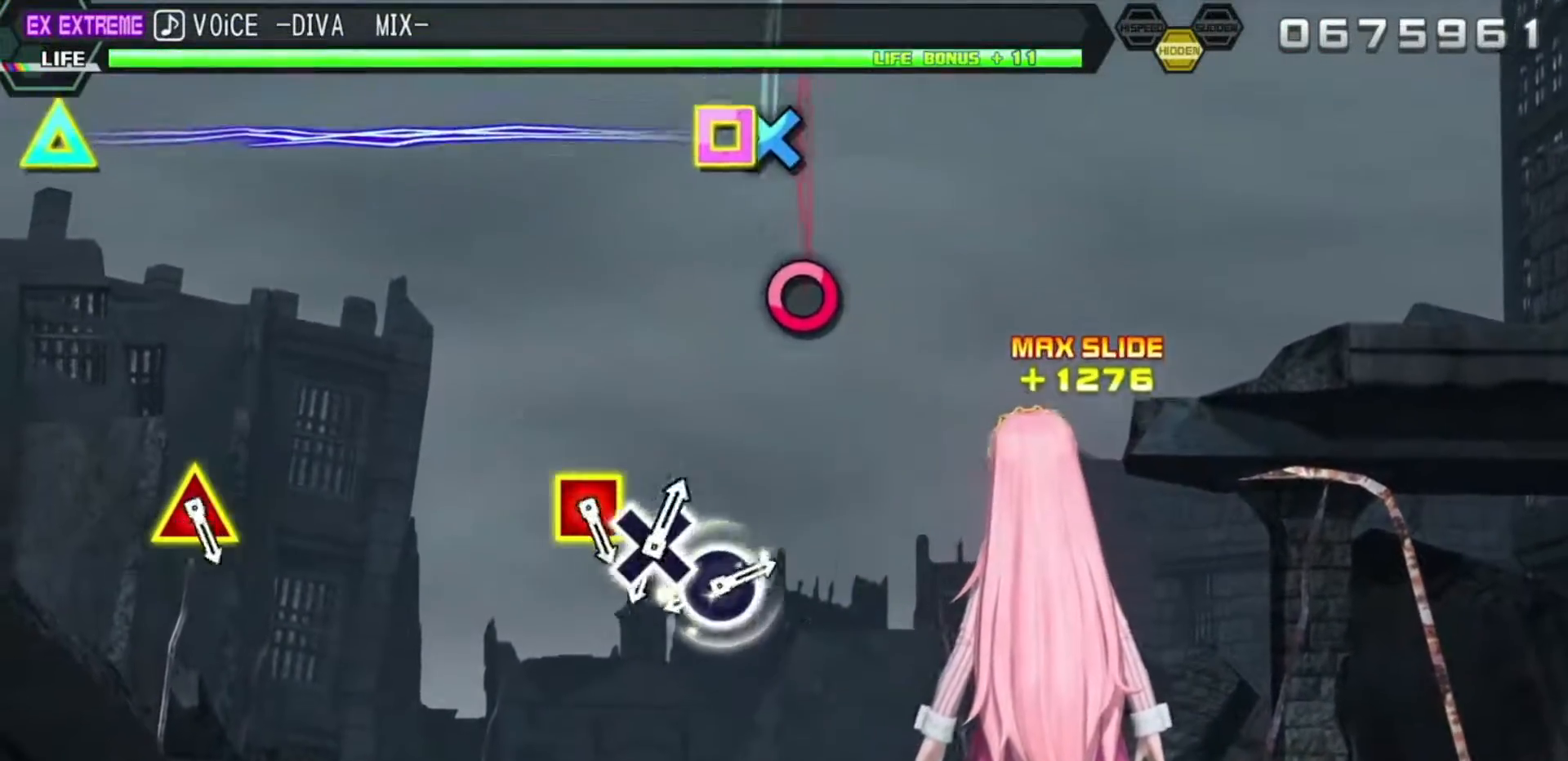
{"buttons": [], "left_stick": "center", "right_stick": "center", "events": [[50, "left_stick", "left"], [167, "R2", "up"], [183, "left_stick", "center"]]}
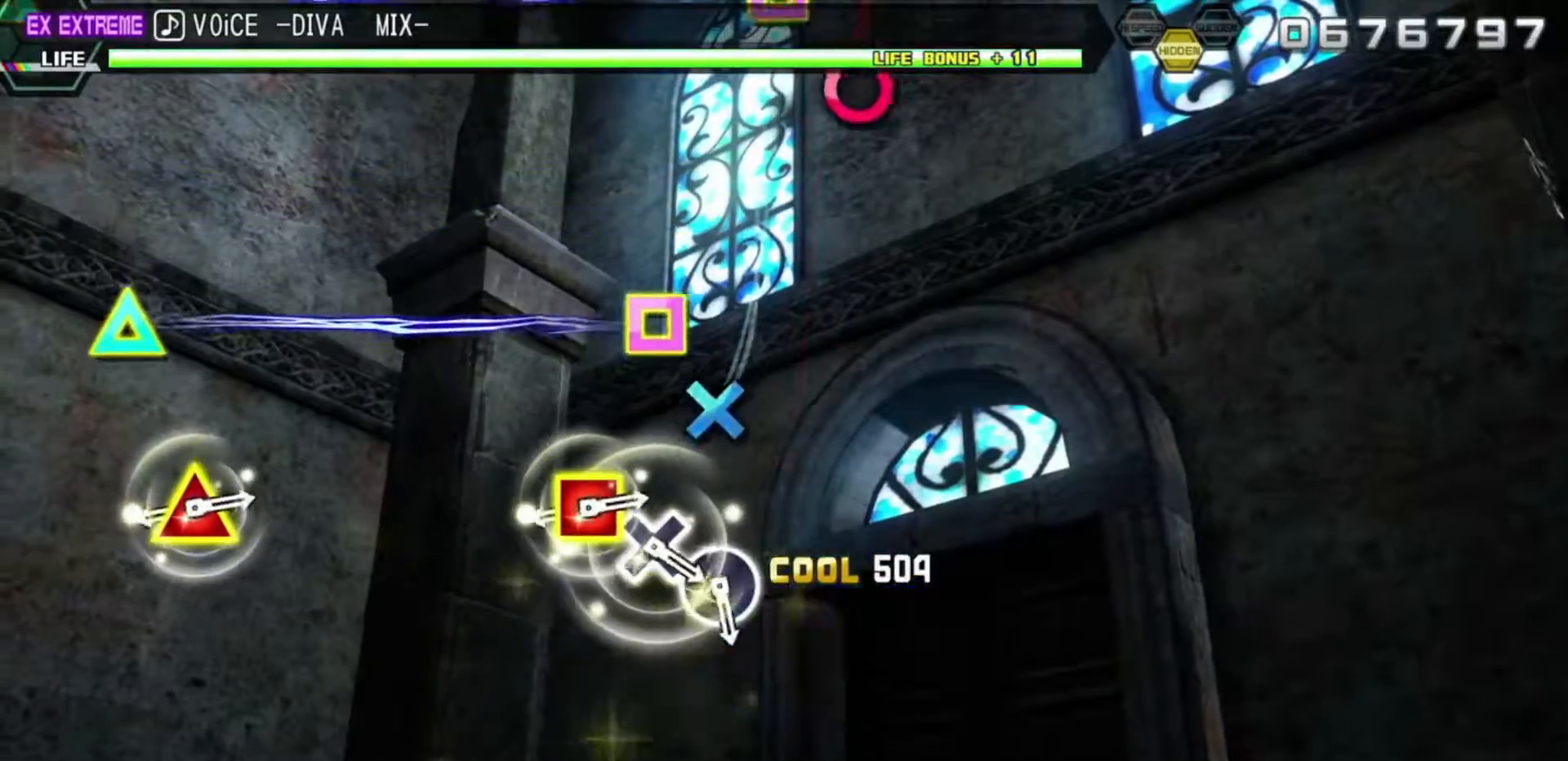
{"buttons": [], "left_stick": "center", "right_stick": "center", "events": [[83, "CIRCLE", "down"], [167, "CIRCLE", "up"], [283, "CROSS", "down"], [400, "CROSS", "up"]]}
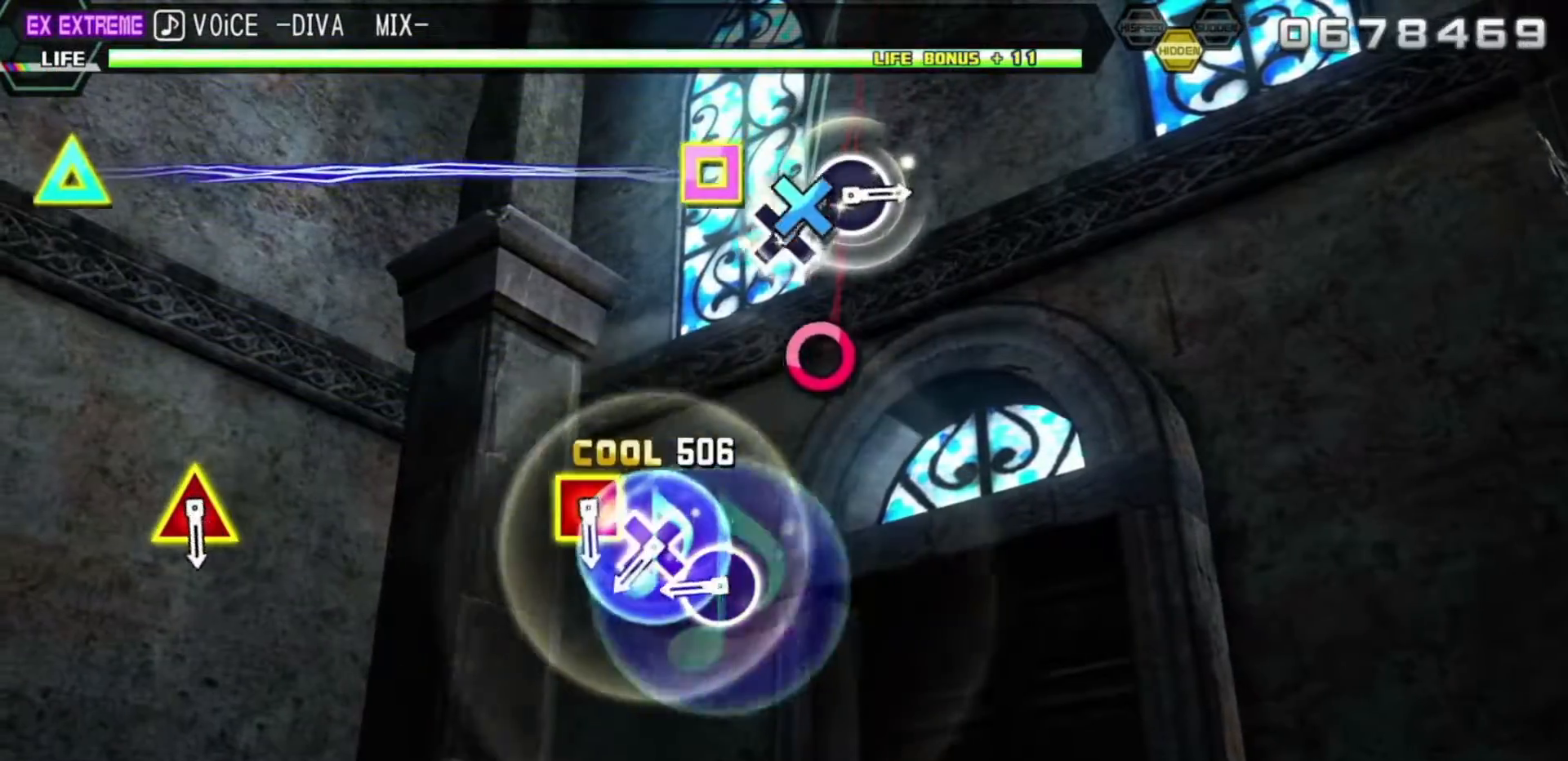
{"buttons": ["CIRCLE"], "left_stick": "center", "right_stick": "center", "events": [[17, "DPAD_LEFT", "down"], [33, "DPAD_UP", "down"], [217, "DPAD_LEFT", "up"], [217, "DPAD_UP", "up"], [450, "CIRCLE", "down"]]}
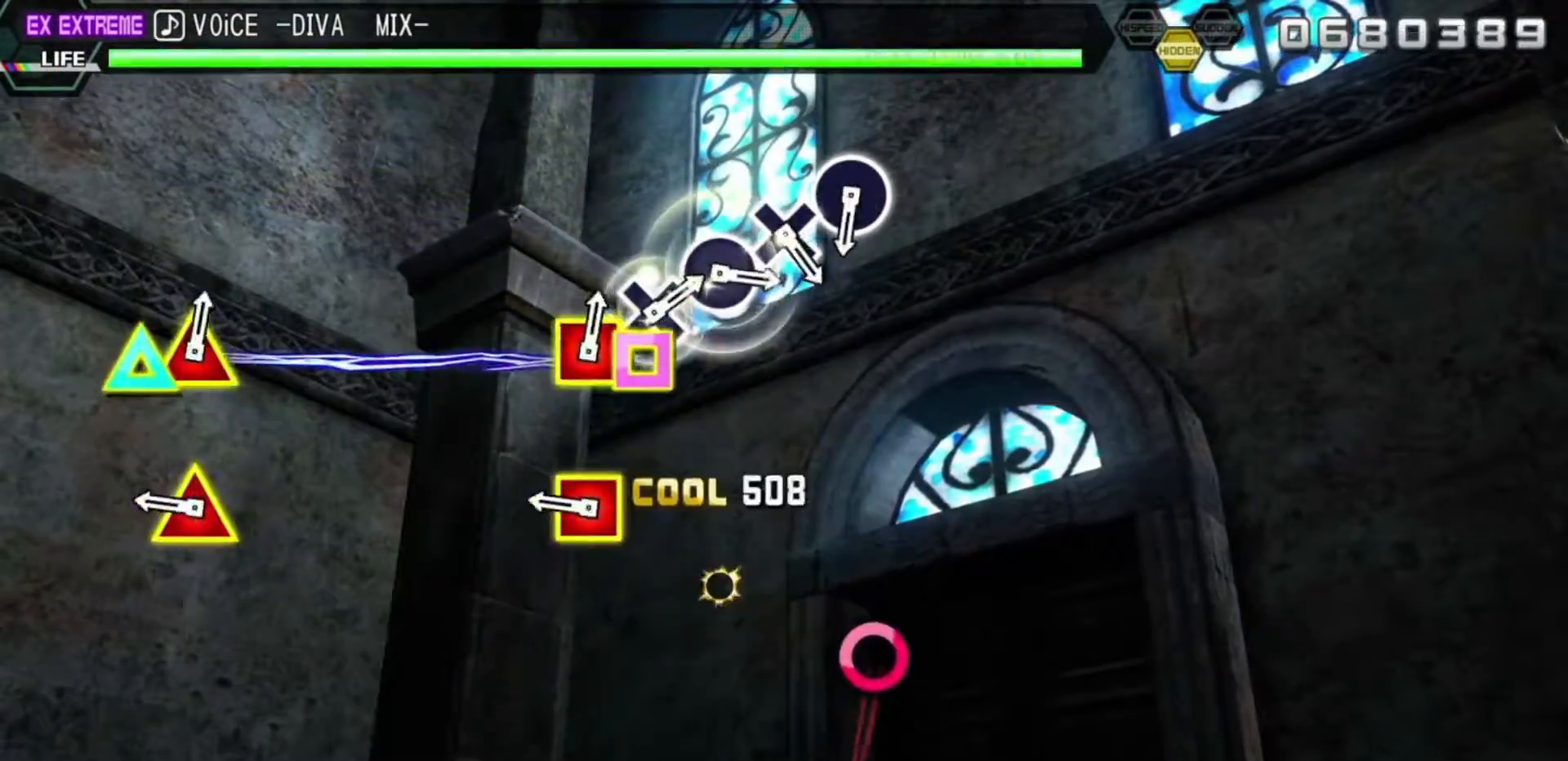
{"buttons": ["DPAD_UP", "DPAD_LEFT"], "left_stick": "center", "right_stick": "center", "events": [[50, "CIRCLE", "up"], [183, "CROSS", "down"], [283, "CROSS", "up"], [400, "DPAD_LEFT", "down"], [400, "DPAD_UP", "down"]]}